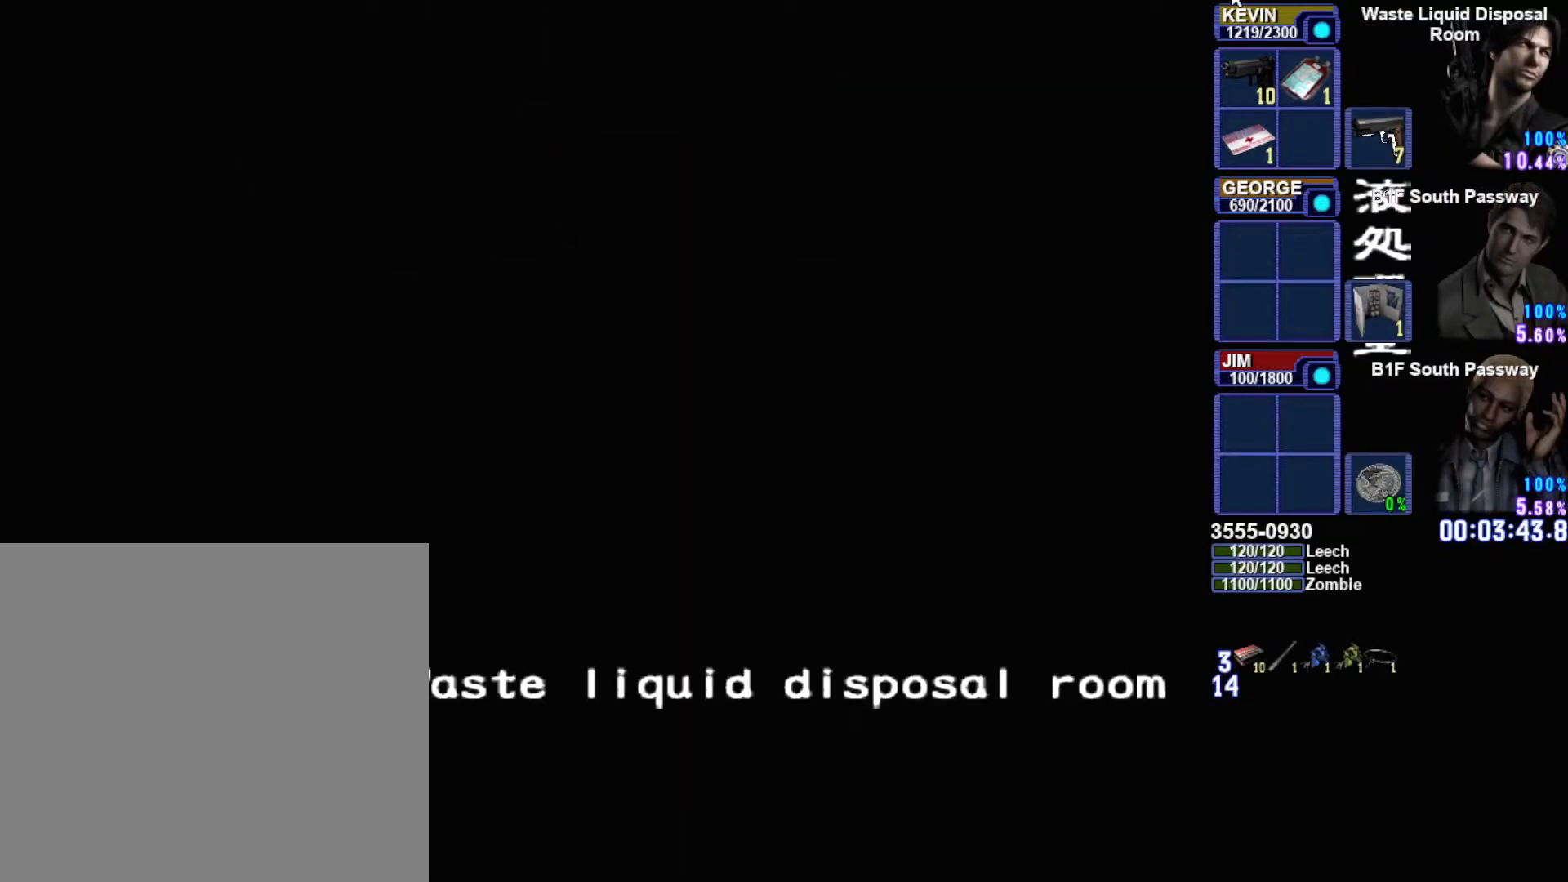
Gameplay with a controller (PlayStation layout); each line is a JSON object with the inputs held at the frame after it. "events" lists button and stick changes between this image and that frame as [ms after this image, input, new state], when the widget could be followed in between.
{"buttons": [], "left_stick": "down", "right_stick": "center", "events": [[17, "CIRCLE", "up"], [283, "CIRCLE", "down"], [400, "CIRCLE", "up"]]}
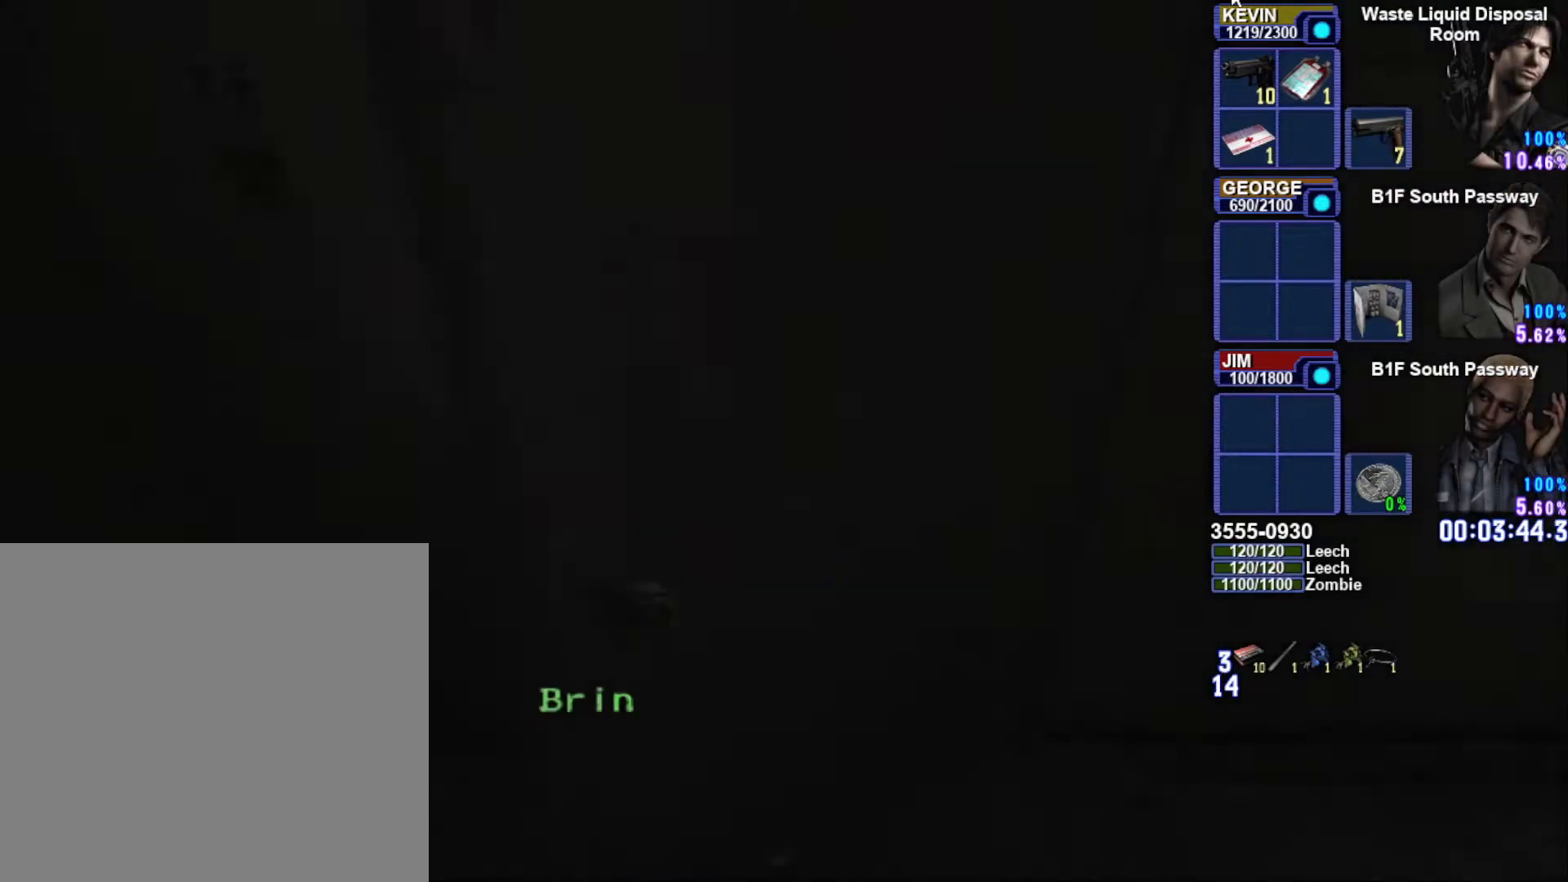
{"buttons": ["SQUARE"], "left_stick": "down", "right_stick": "center", "events": [[117, "SQUARE", "down"]]}
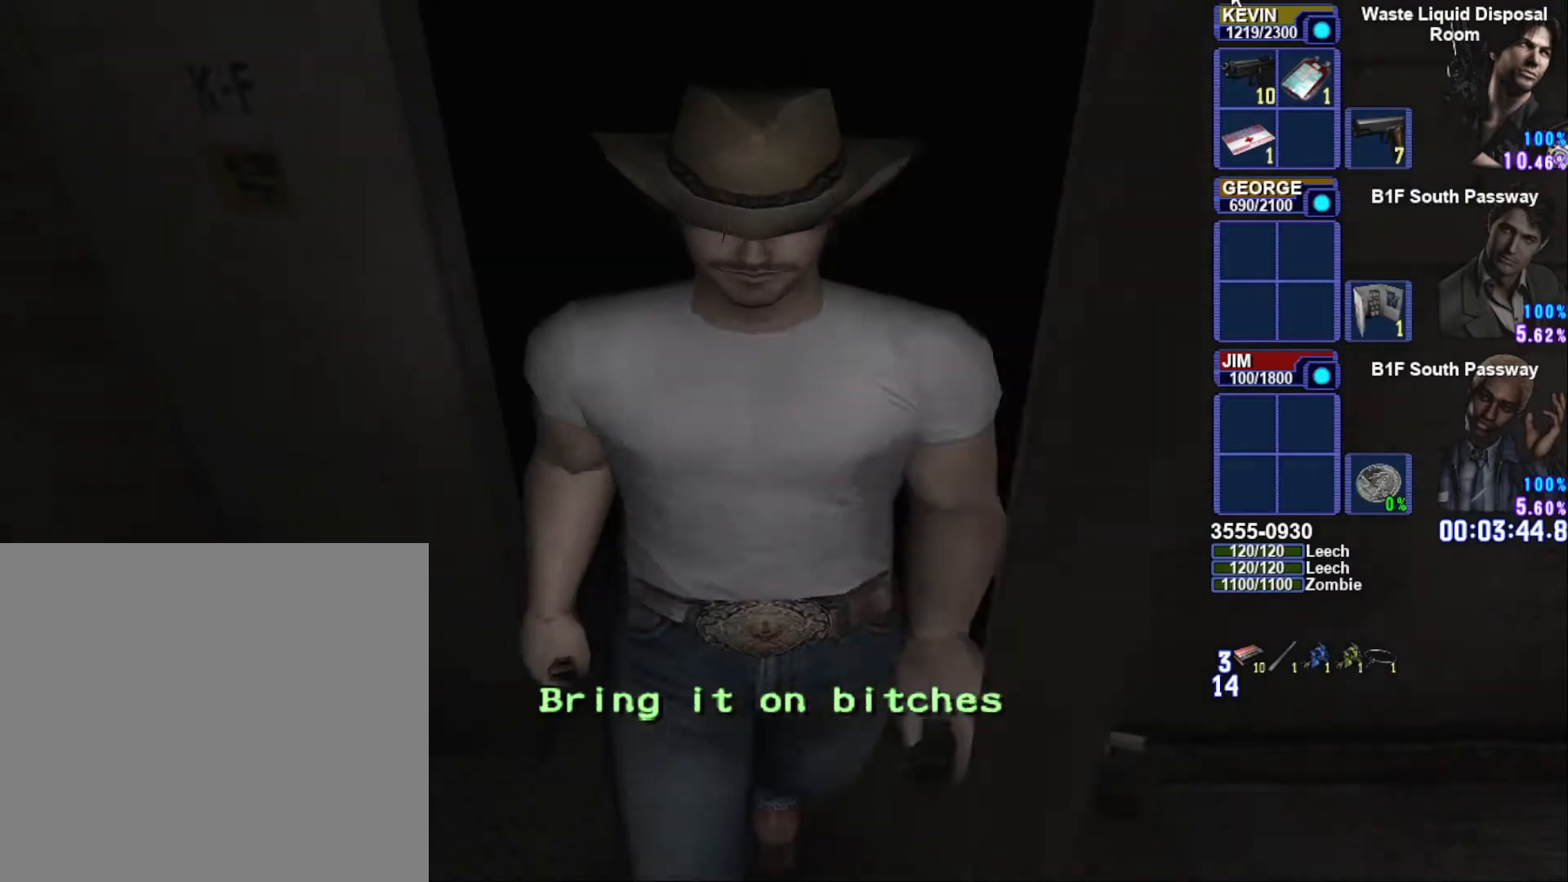
{"buttons": ["SQUARE"], "left_stick": "down-left", "right_stick": "center", "events": [[67, "left_stick", "down-left"]]}
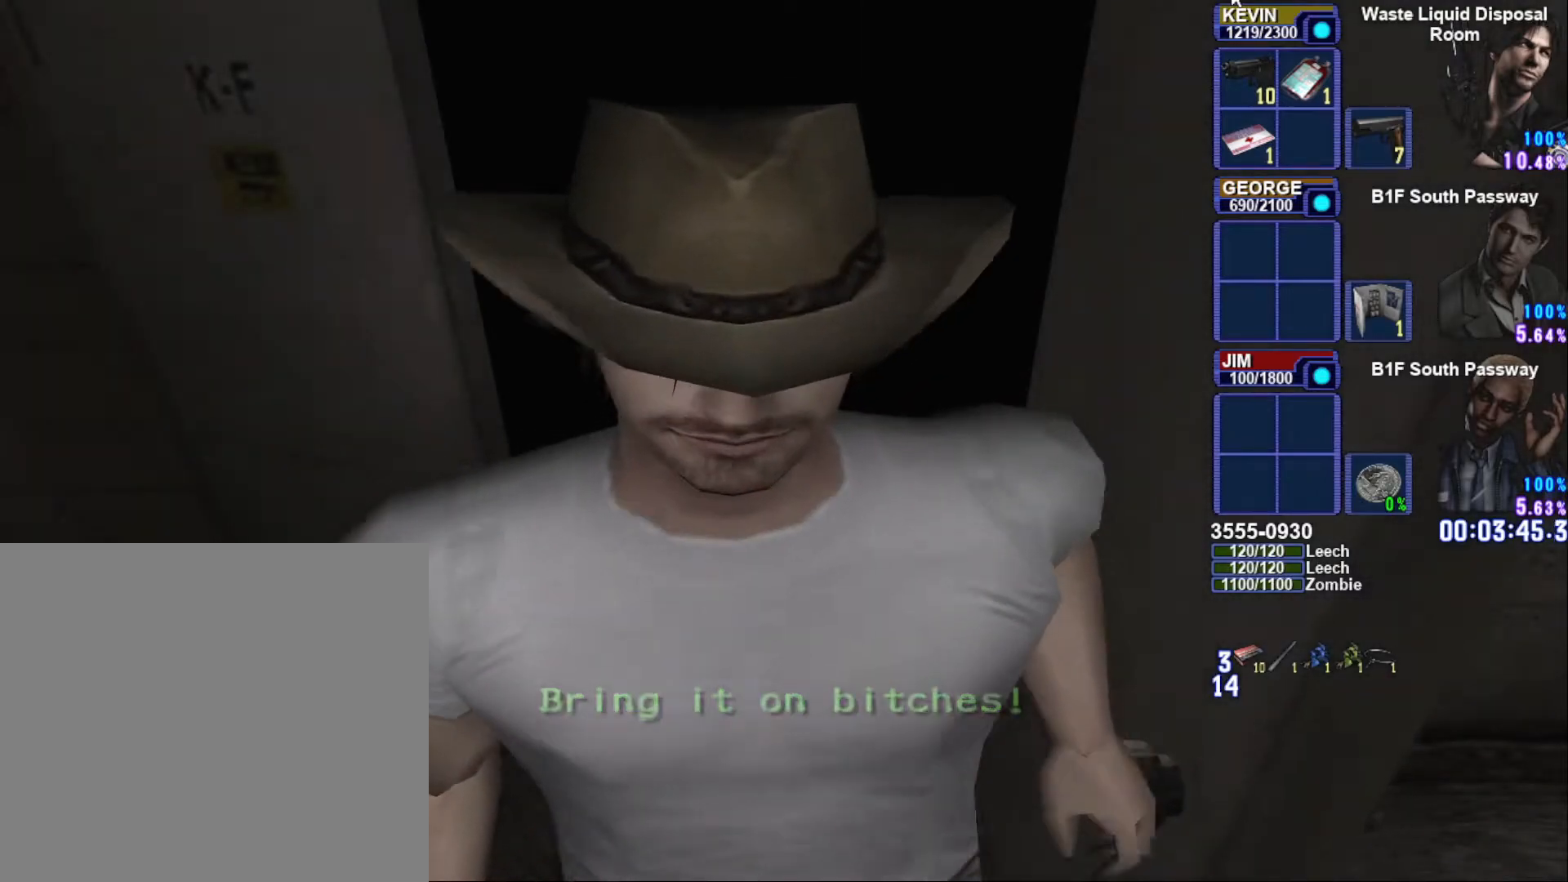
{"buttons": ["SQUARE"], "left_stick": "down-left", "right_stick": "center", "events": []}
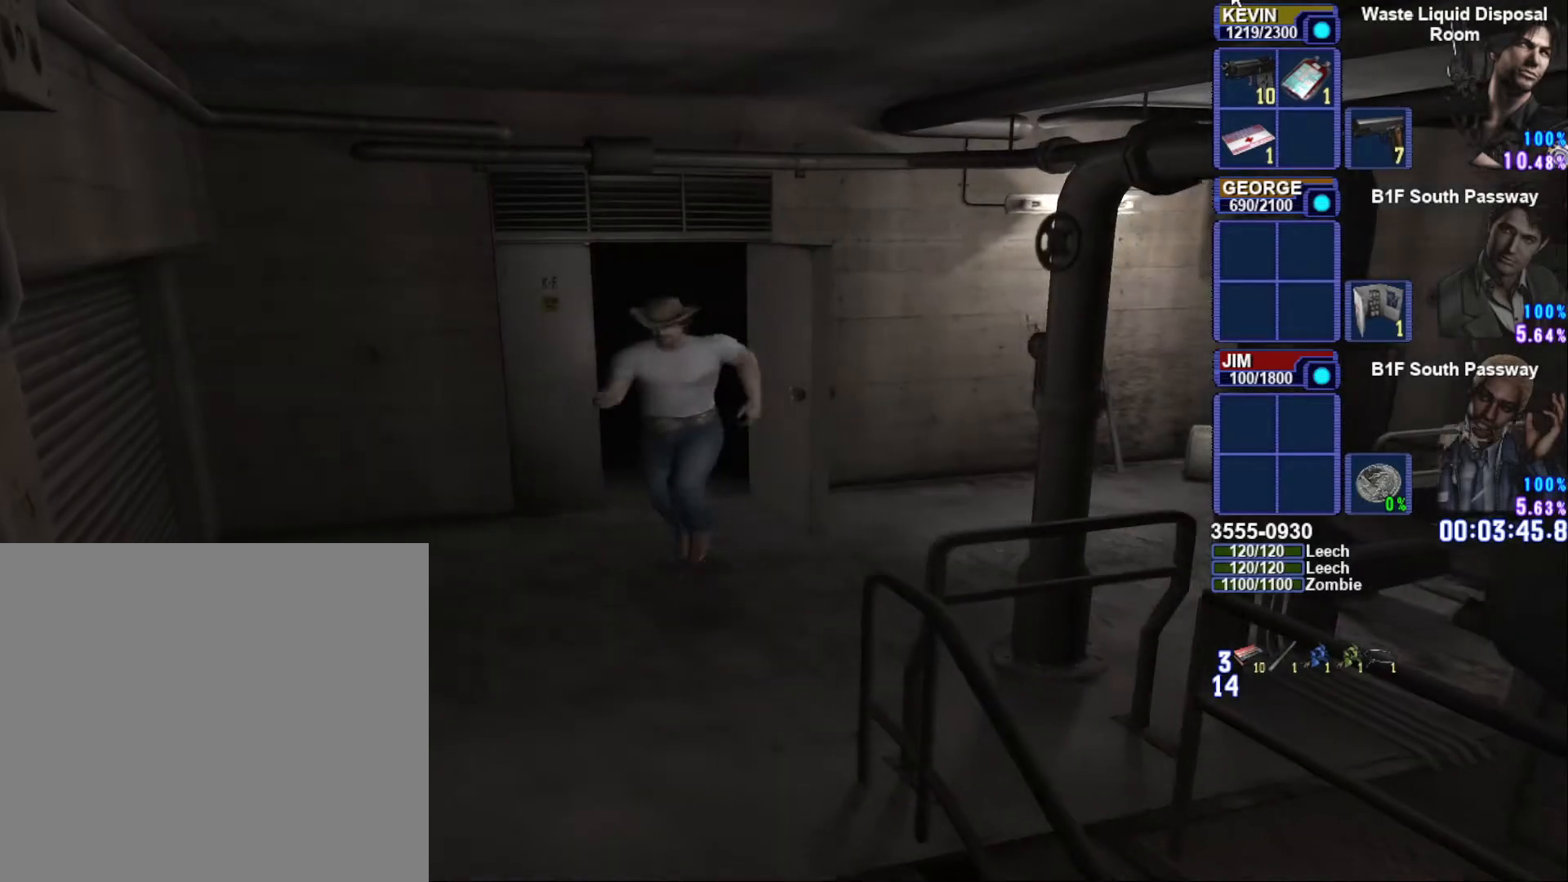
{"buttons": ["SQUARE"], "left_stick": "down", "right_stick": "center", "events": [[33, "left_stick", "down"]]}
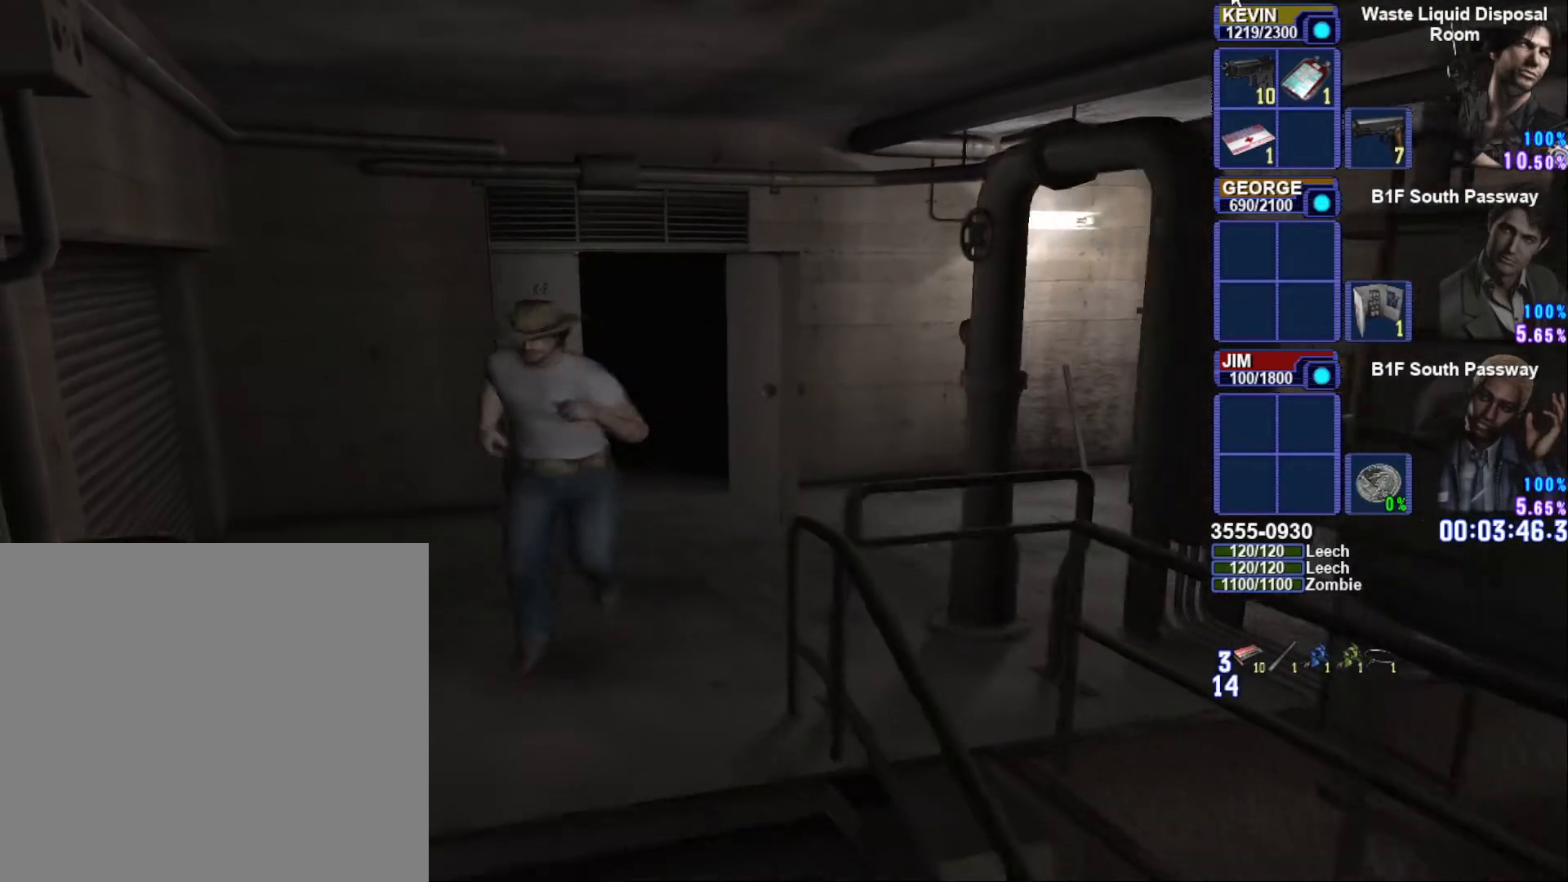
{"buttons": ["SQUARE"], "left_stick": "down-right", "right_stick": "center", "events": [[167, "left_stick", "down-right"]]}
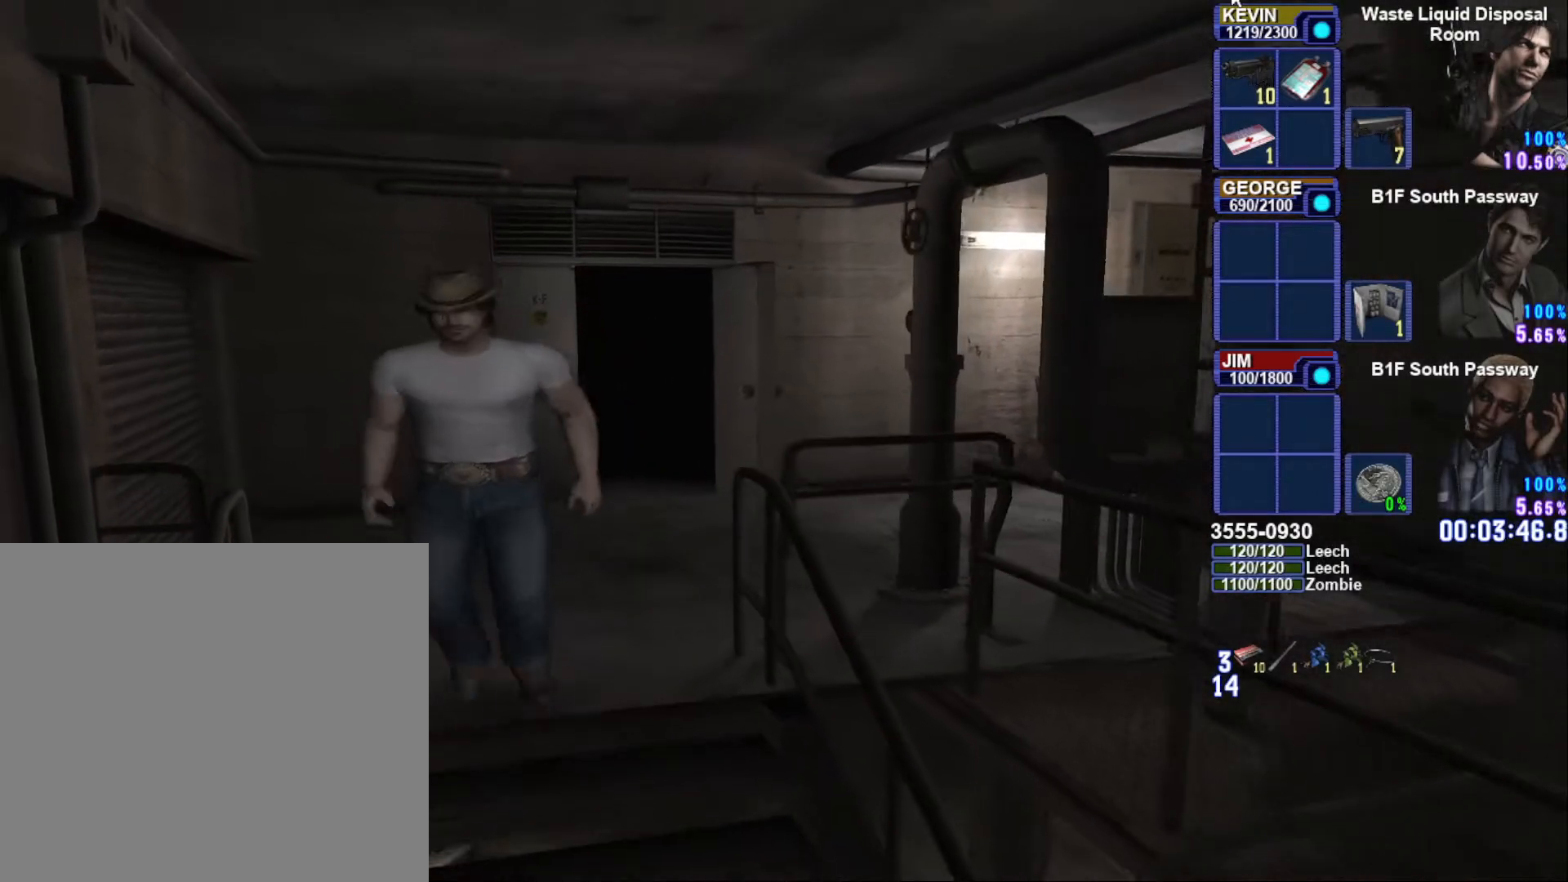
{"buttons": ["SQUARE"], "left_stick": "down-right", "right_stick": "center", "events": []}
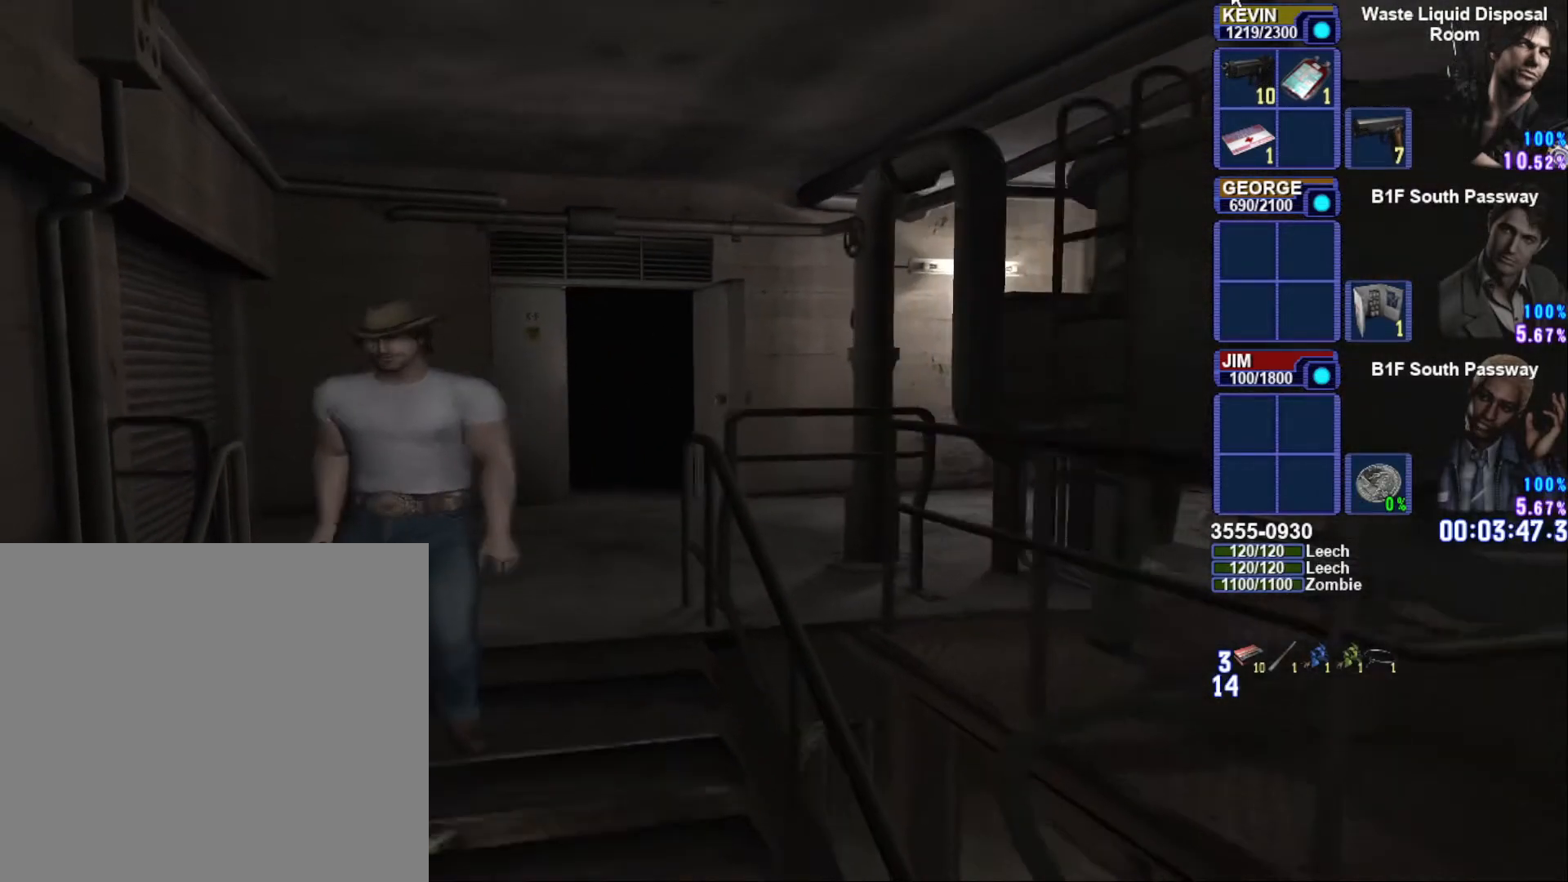
{"buttons": ["SQUARE"], "left_stick": "down-right", "right_stick": "center", "events": []}
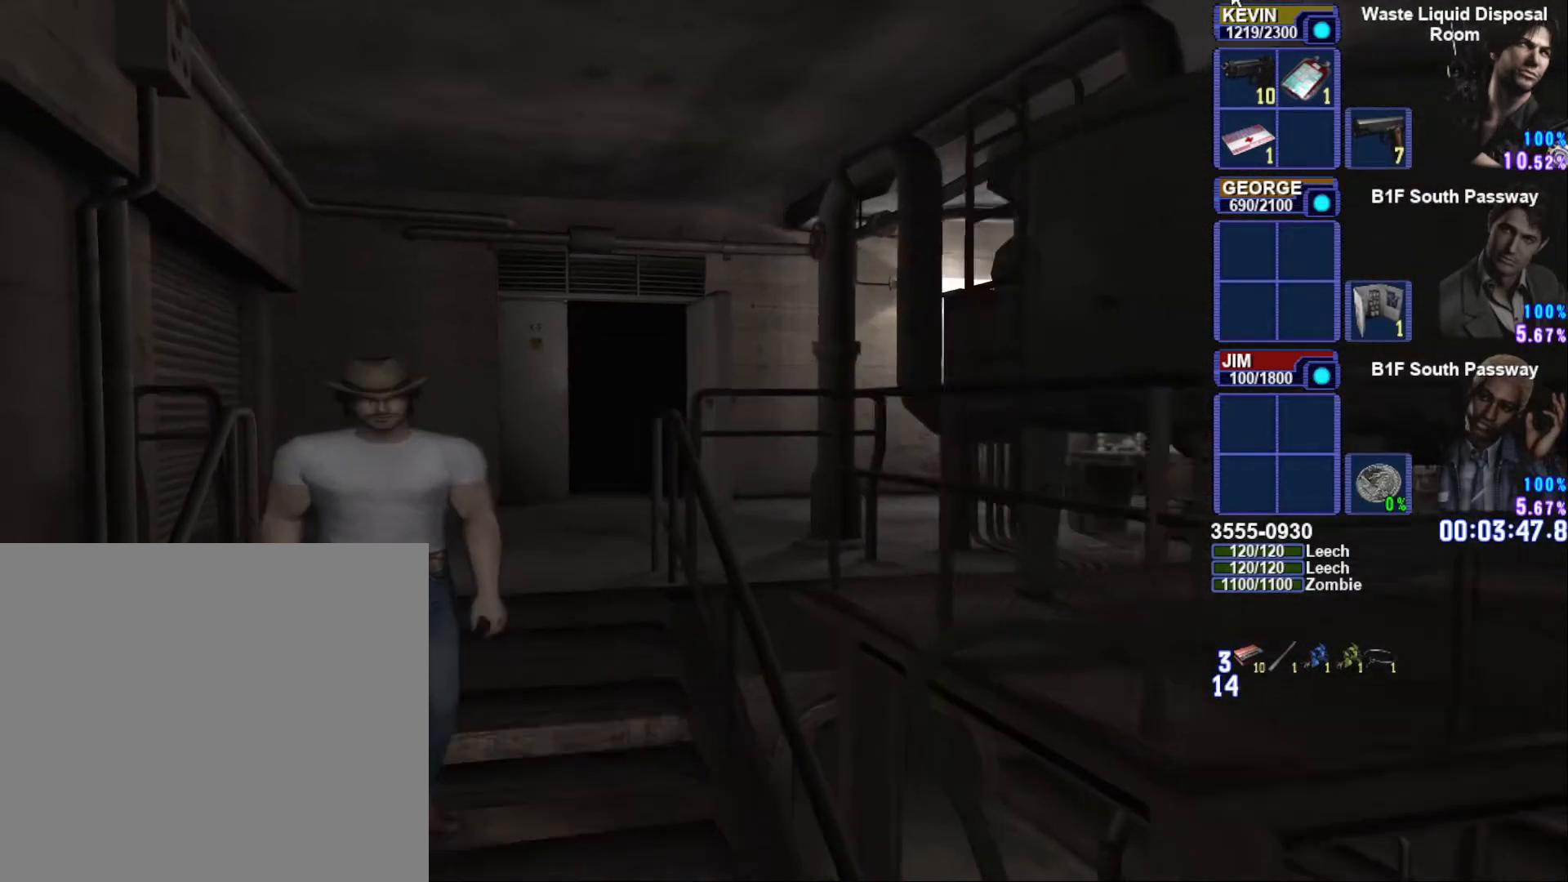
{"buttons": ["SQUARE"], "left_stick": "down-right", "right_stick": "center", "events": []}
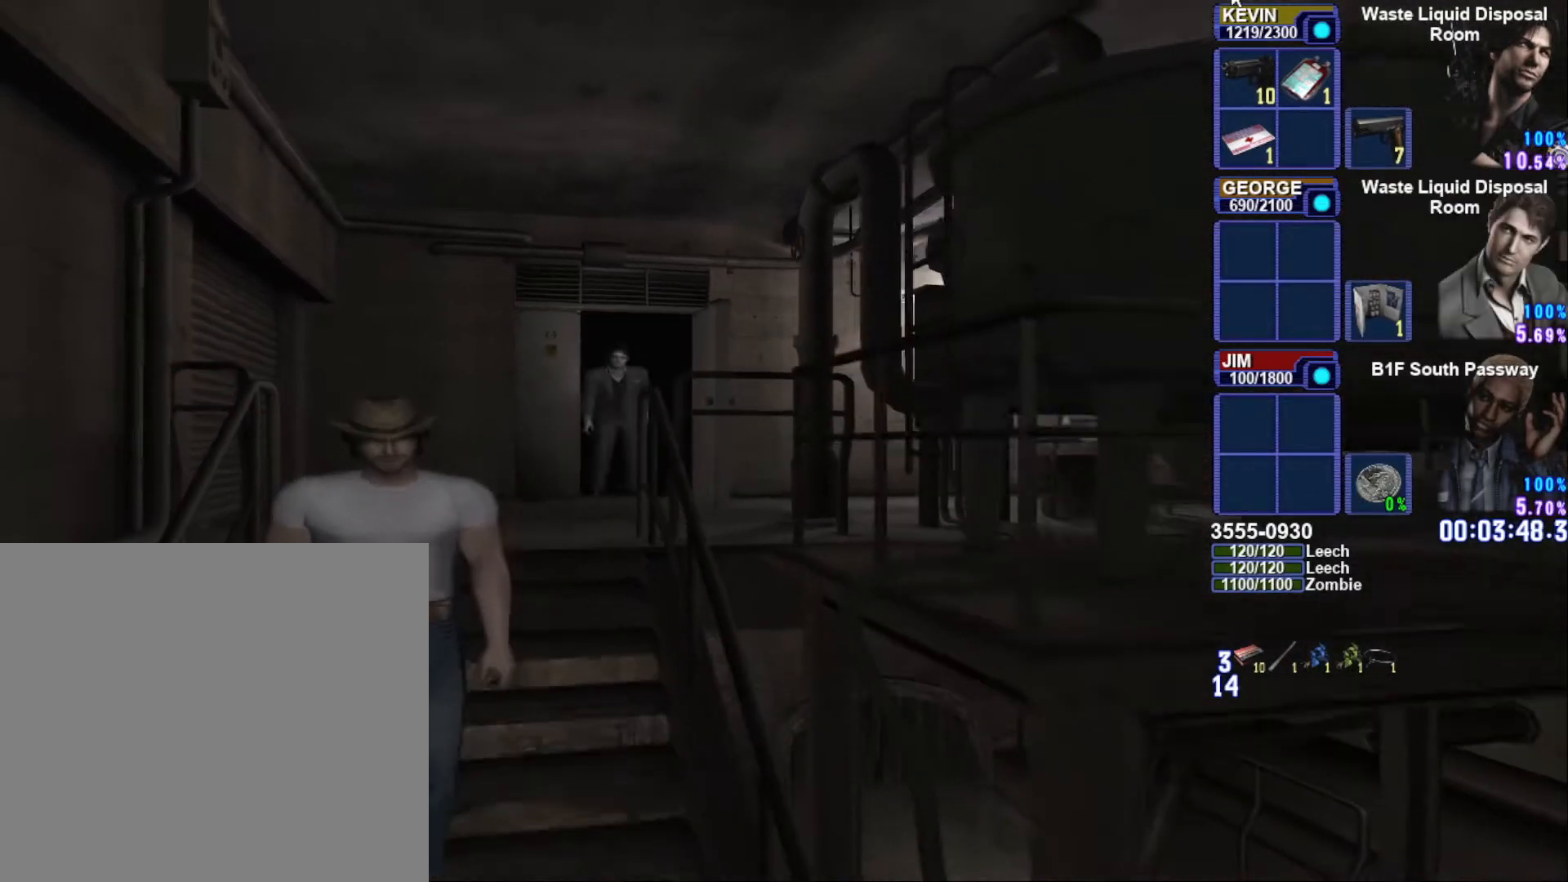
{"buttons": ["SQUARE"], "left_stick": "down-right", "right_stick": "center", "events": []}
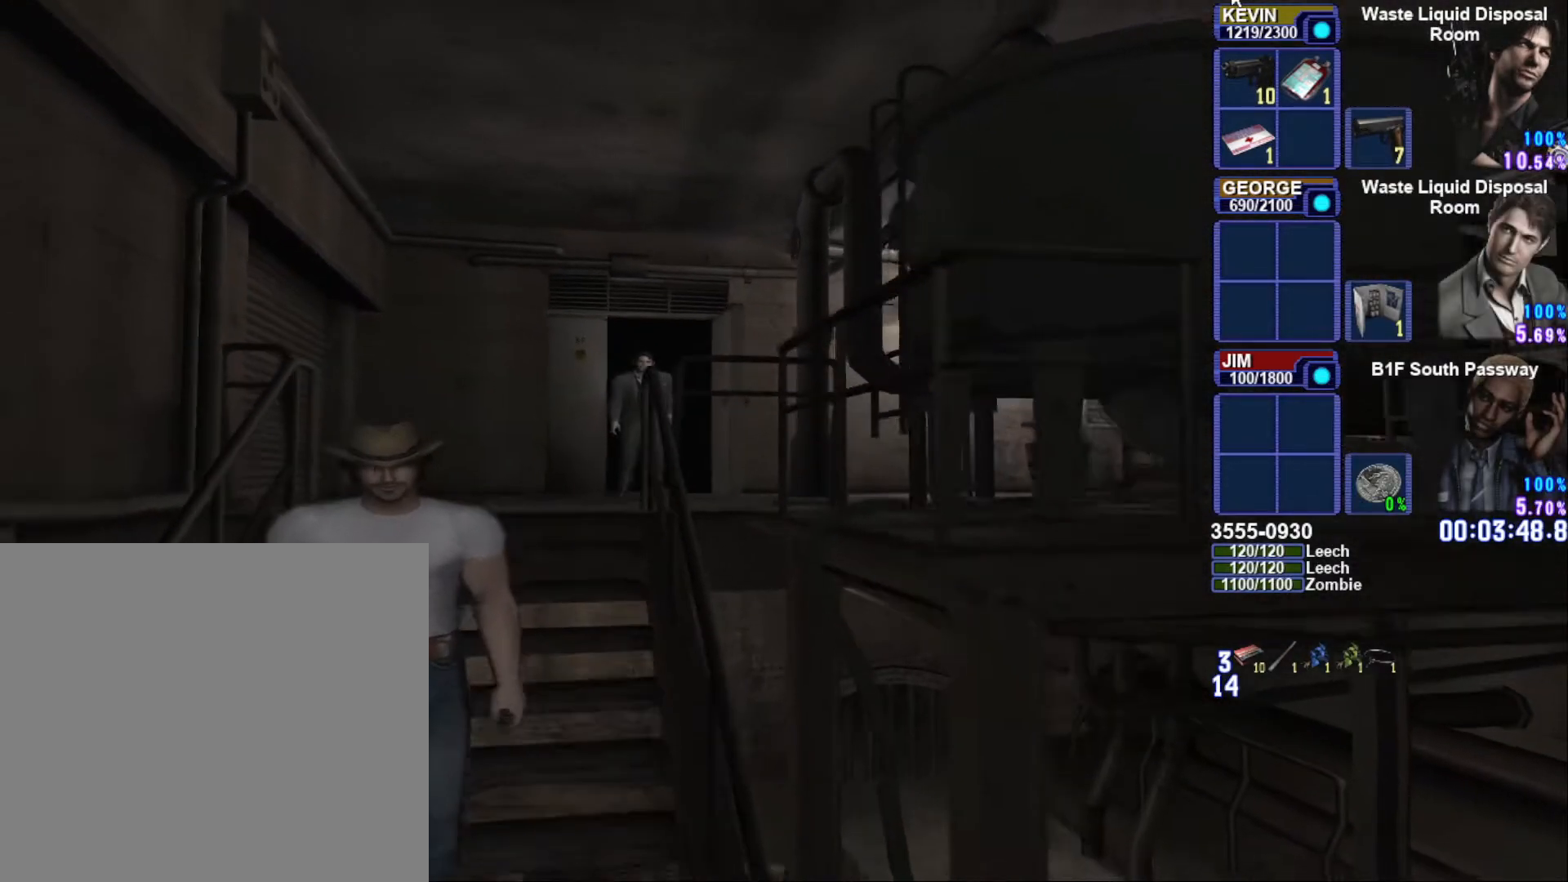
{"buttons": ["SQUARE"], "left_stick": "down-right", "right_stick": "center", "events": []}
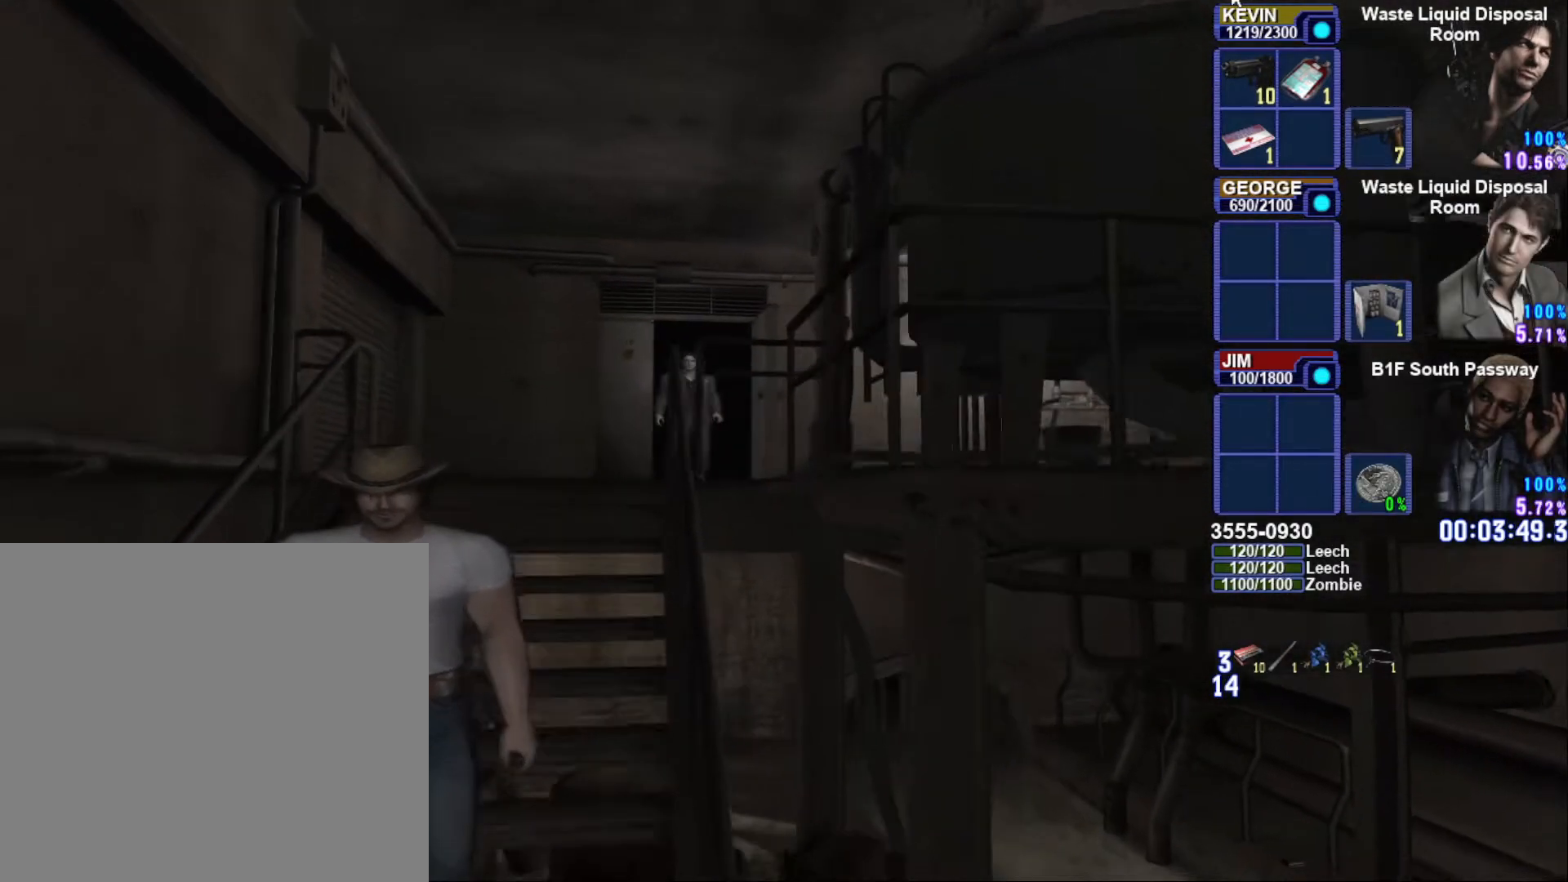
{"buttons": ["SQUARE"], "left_stick": "down-right", "right_stick": "center", "events": []}
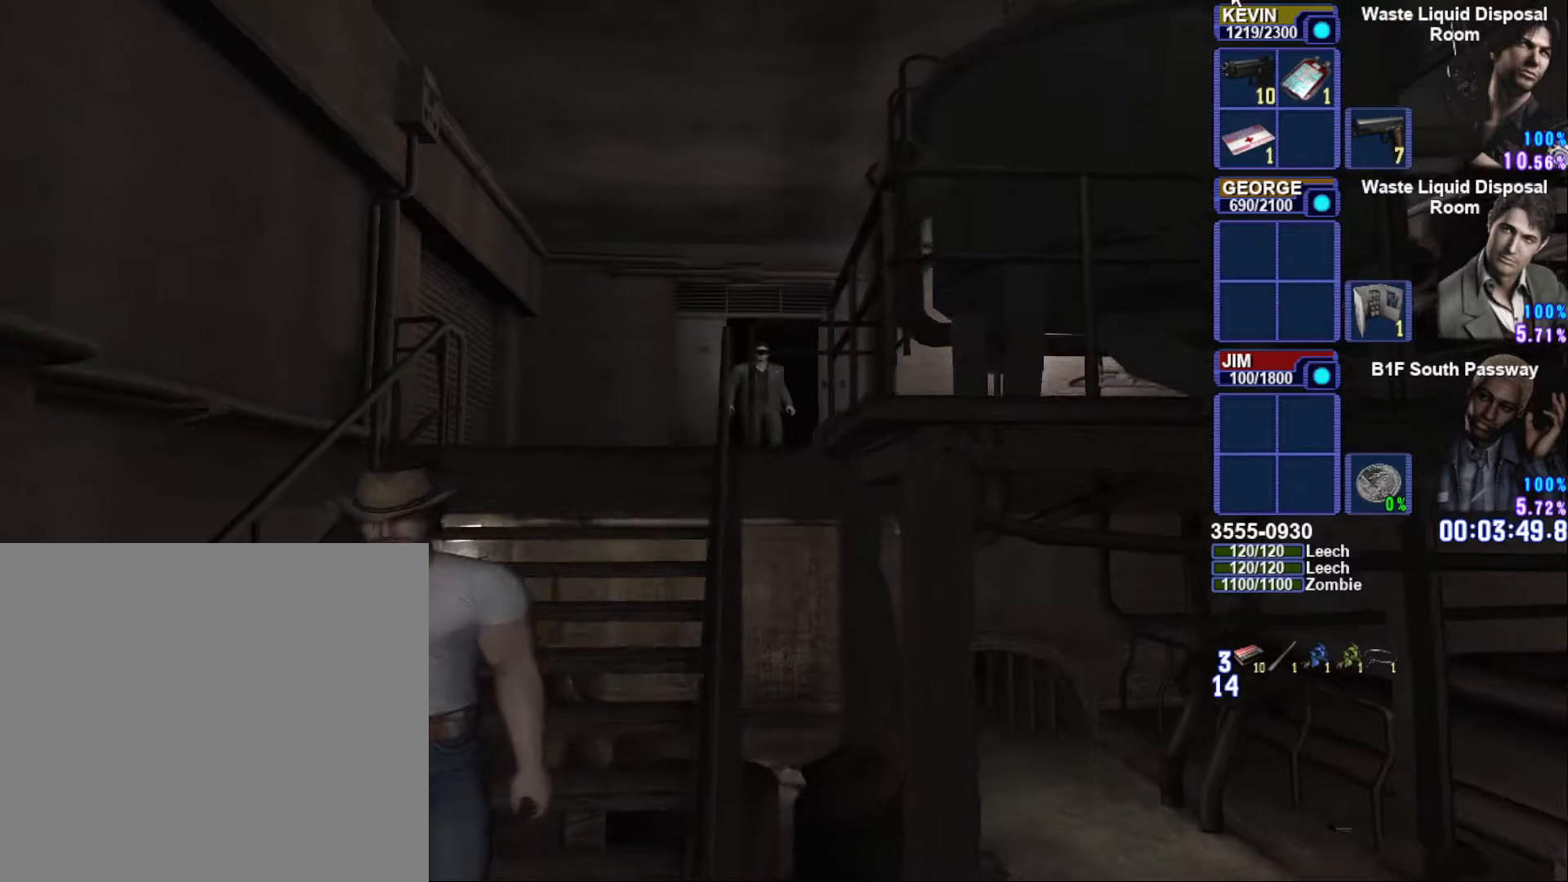
{"buttons": ["SQUARE"], "left_stick": "down-right", "right_stick": "center", "events": []}
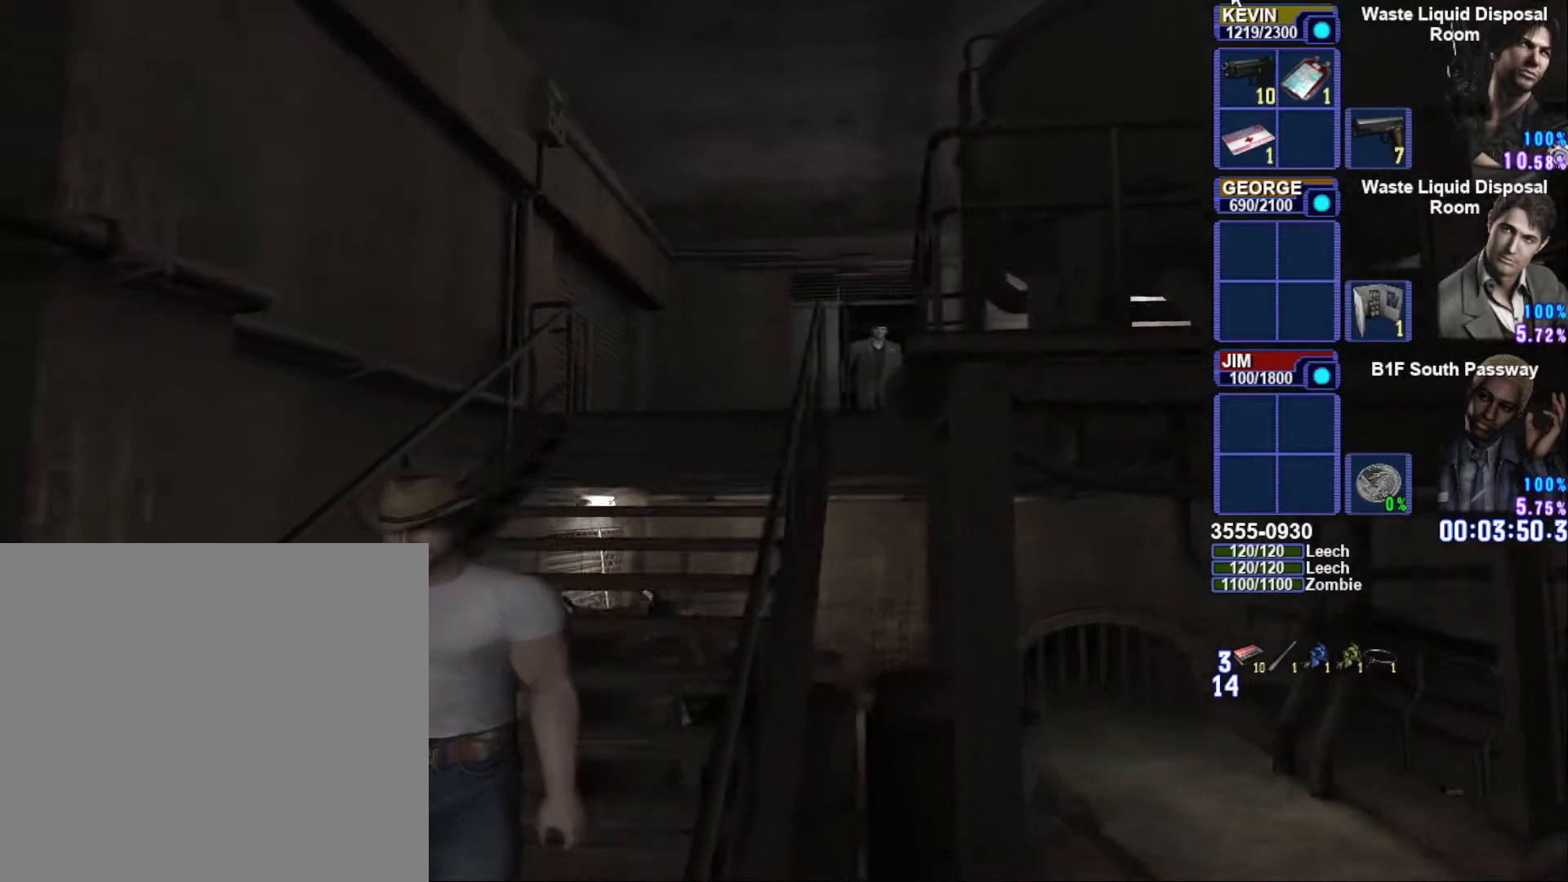
{"buttons": ["SQUARE"], "left_stick": "down-right", "right_stick": "center", "events": []}
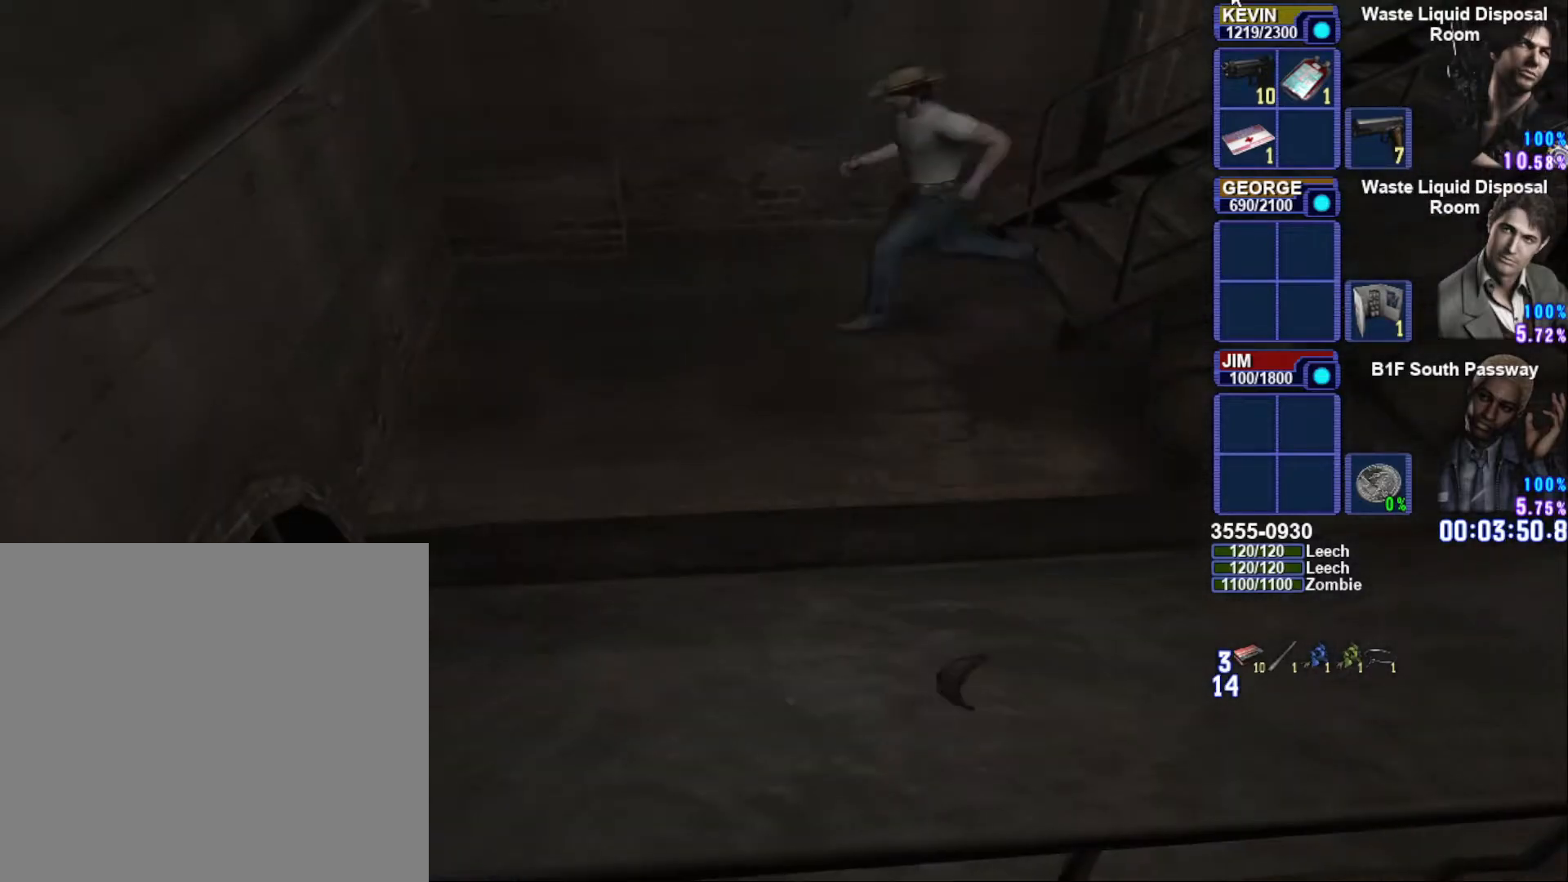
{"buttons": ["SQUARE"], "left_stick": "down", "right_stick": "center", "events": [[133, "left_stick", "right"], [367, "left_stick", "down"]]}
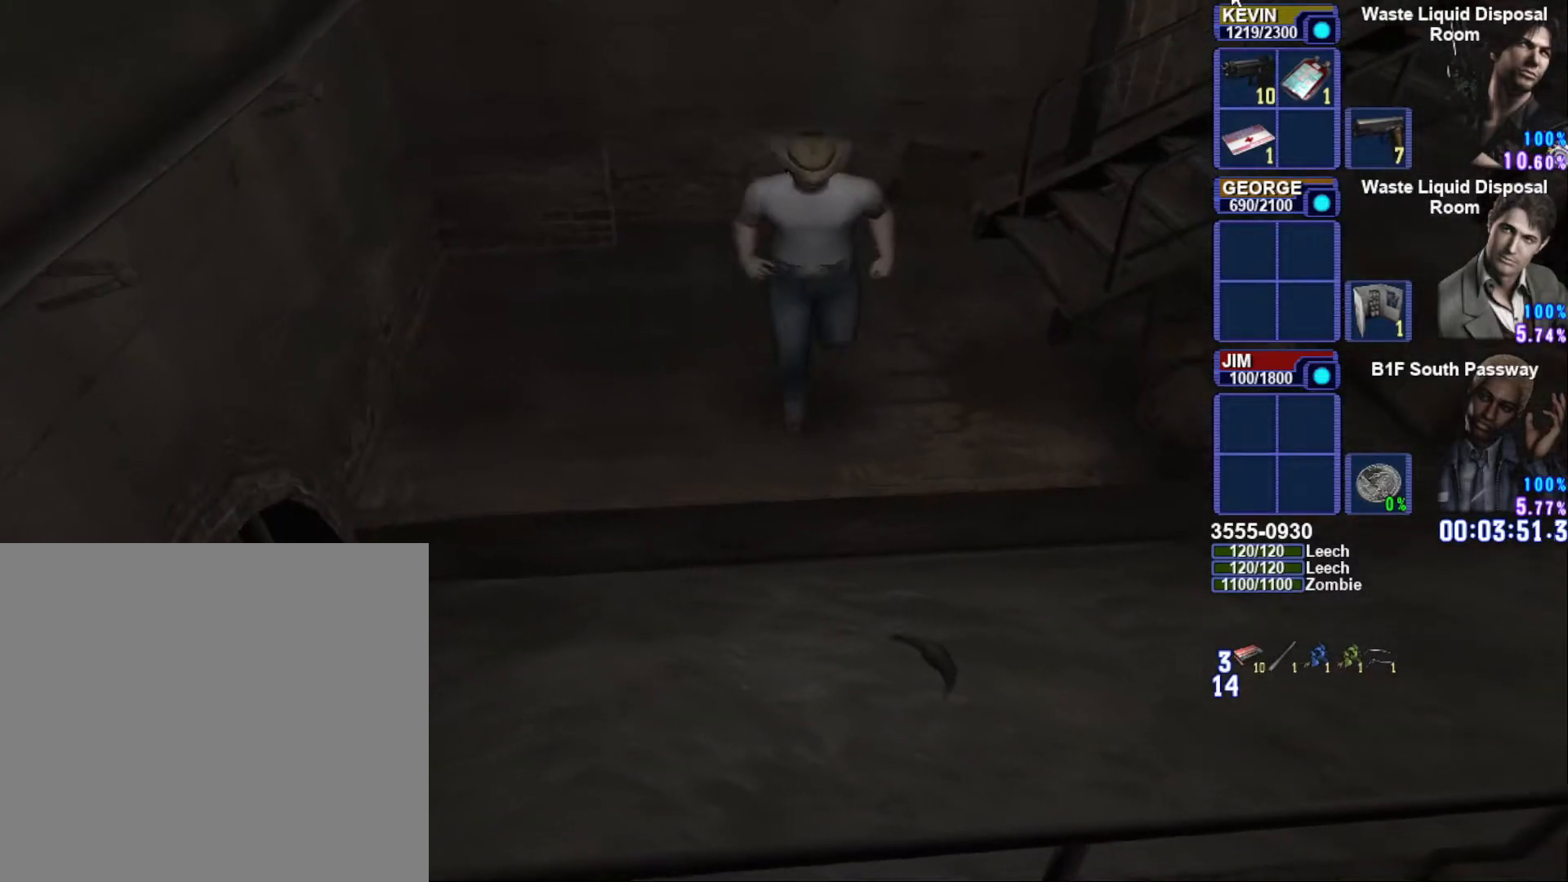
{"buttons": ["CROSS", "SQUARE"], "left_stick": "down", "right_stick": "center", "events": [[183, "CROSS", "down"], [333, "CROSS", "up"], [383, "CROSS", "down"]]}
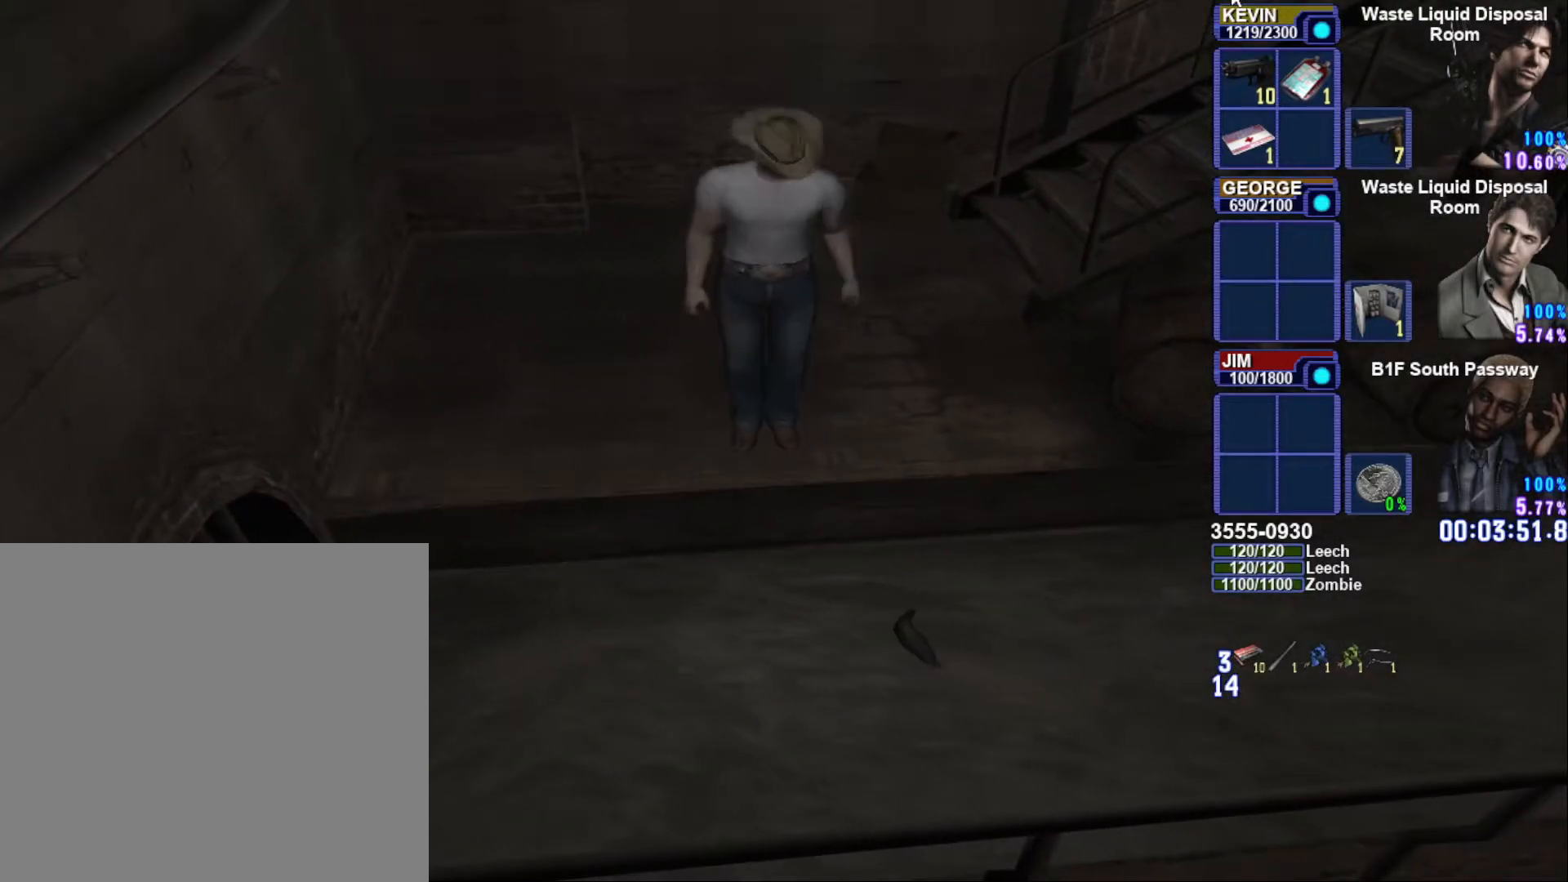
{"buttons": [], "left_stick": "center", "right_stick": "center", "events": [[17, "CROSS", "up"], [50, "SQUARE", "up"], [267, "CROSS", "down"], [317, "left_stick", "right"], [433, "CROSS", "up"], [433, "left_stick", "center"]]}
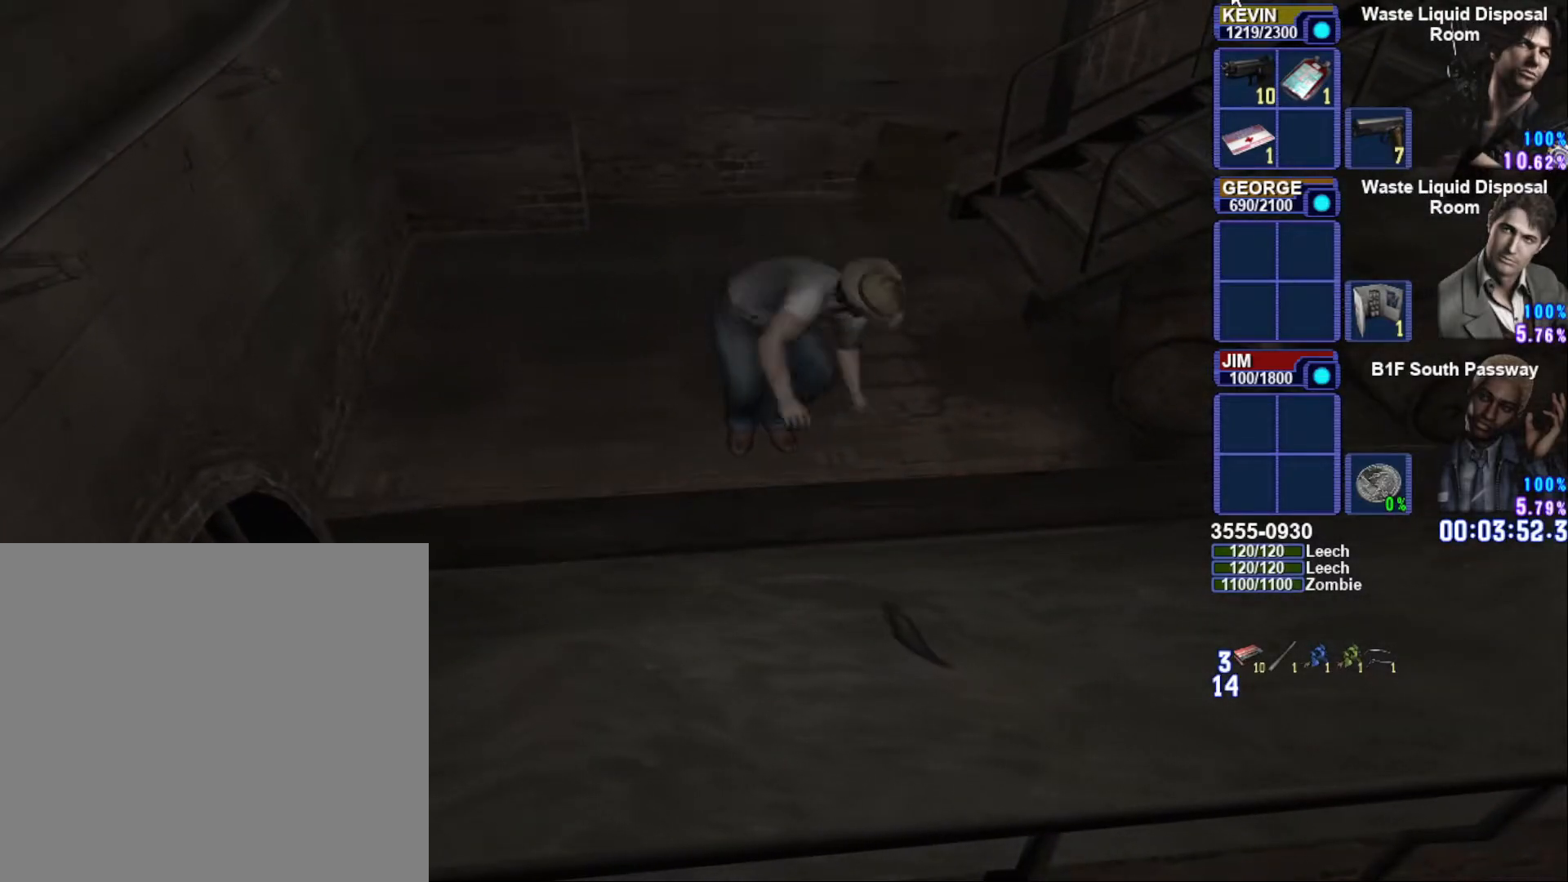
{"buttons": [], "left_stick": "center", "right_stick": "center"}
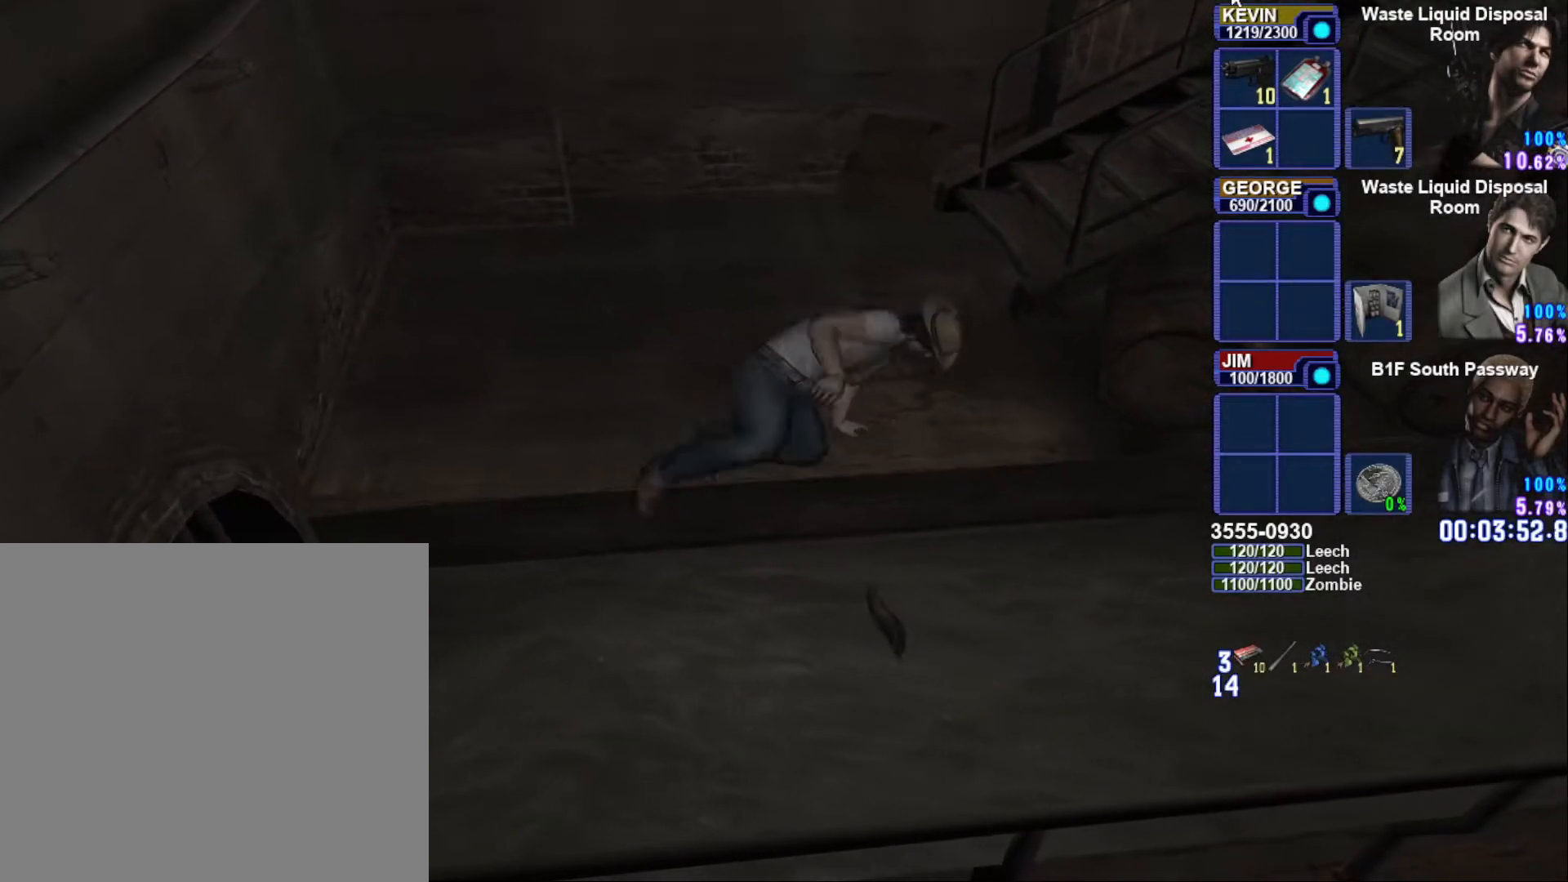
{"buttons": ["SQUARE"], "left_stick": "right", "right_stick": "center"}
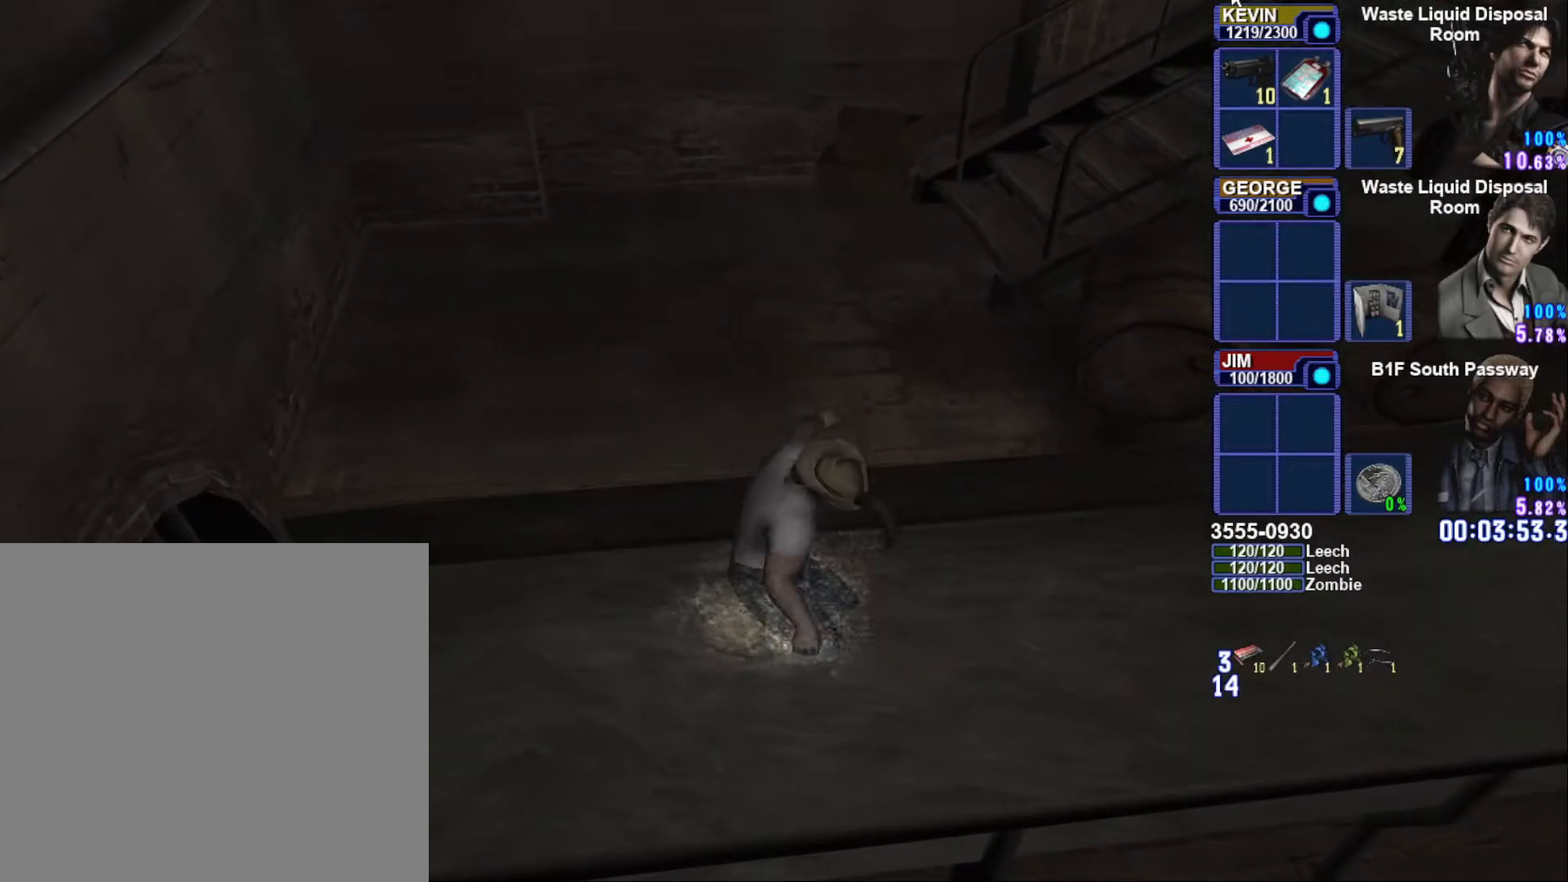
{"buttons": ["SQUARE"], "left_stick": "right", "right_stick": "center", "events": [[200, "left_stick", "down-right"], [417, "left_stick", "right"]]}
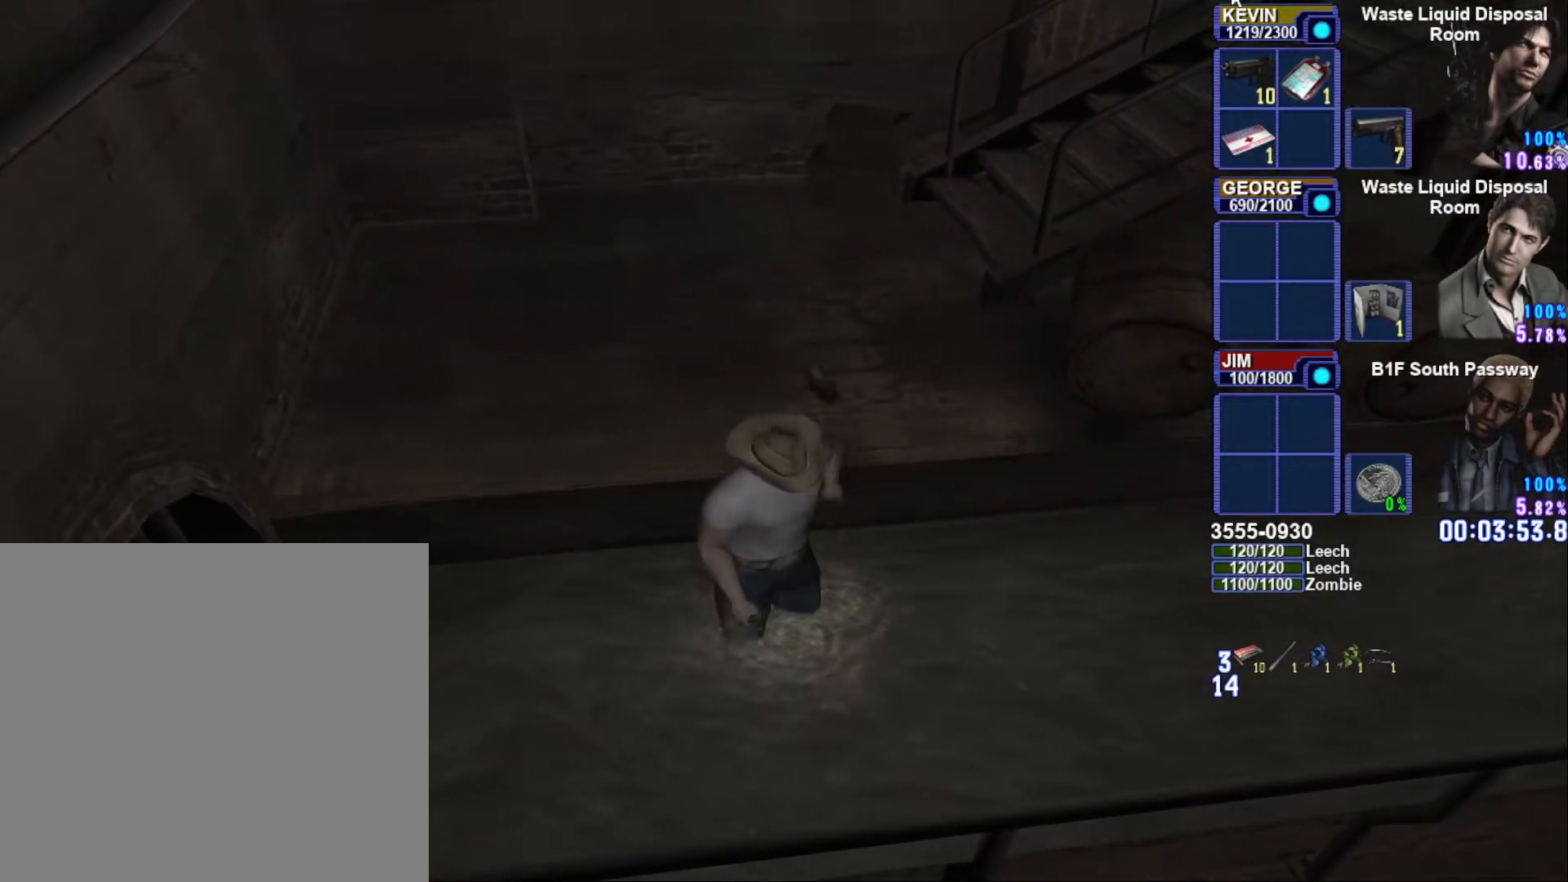
{"buttons": ["SQUARE"], "left_stick": "right", "right_stick": "center", "events": []}
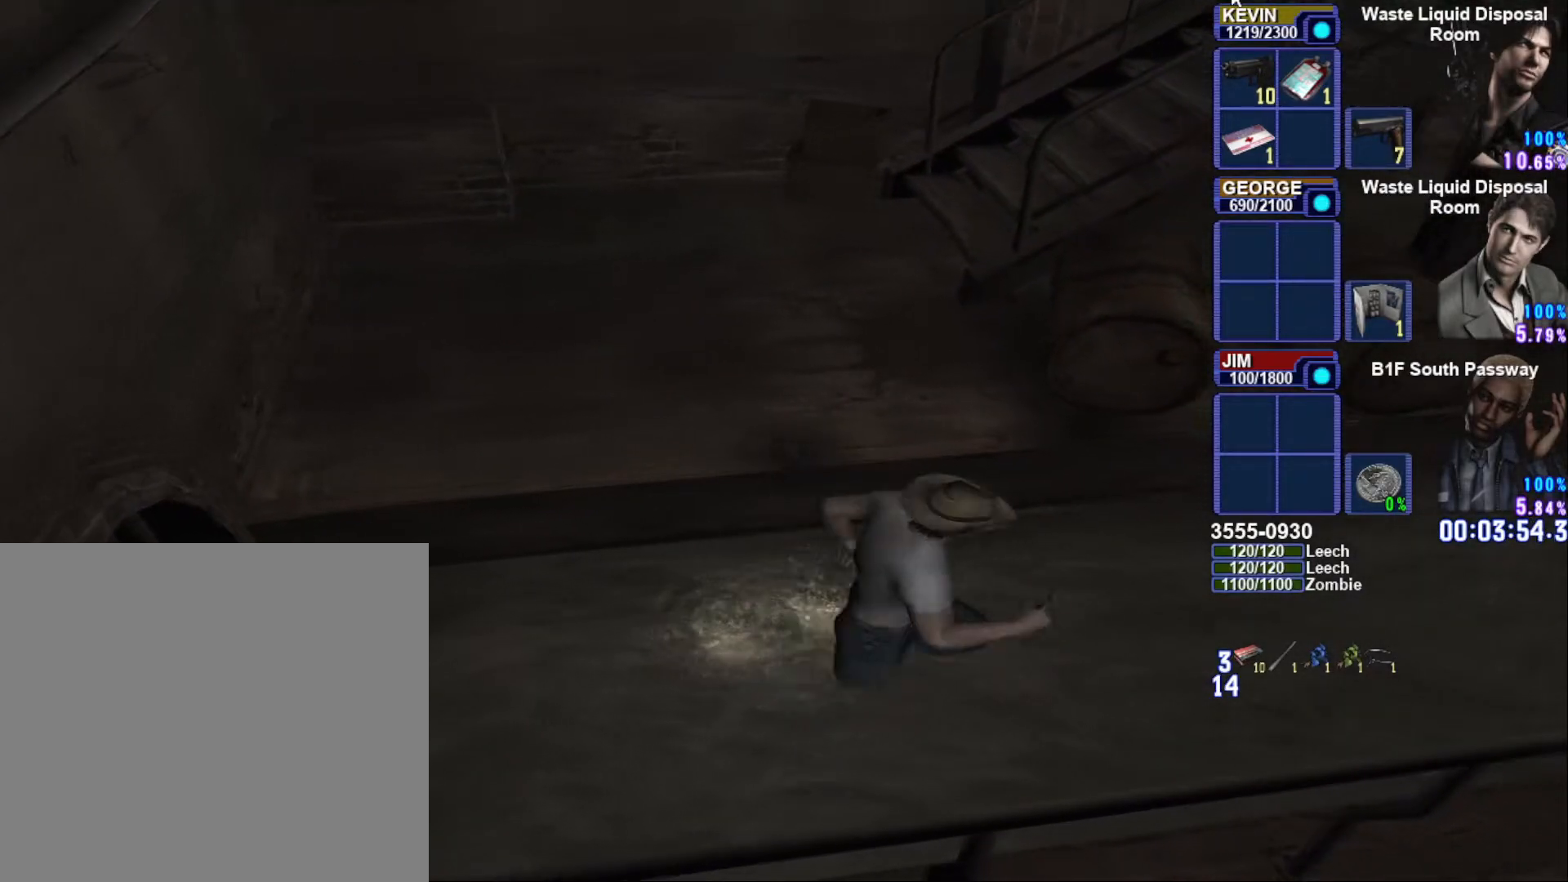
{"buttons": ["SQUARE"], "left_stick": "right", "right_stick": "center", "events": []}
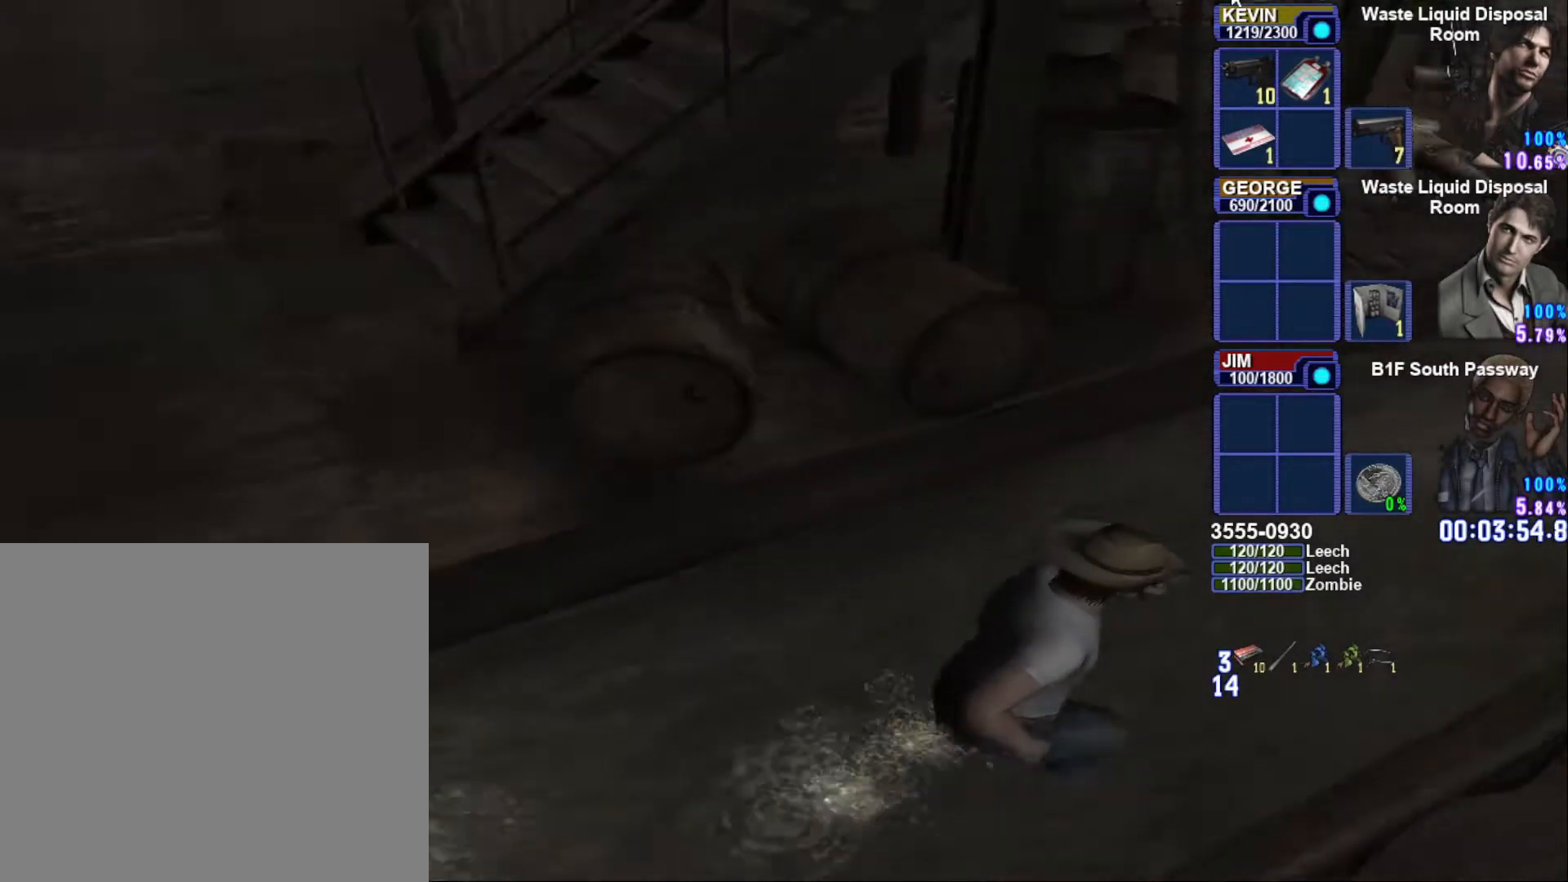
{"buttons": ["SQUARE"], "left_stick": "up-right", "right_stick": "center", "events": [[33, "left_stick", "up-right"]]}
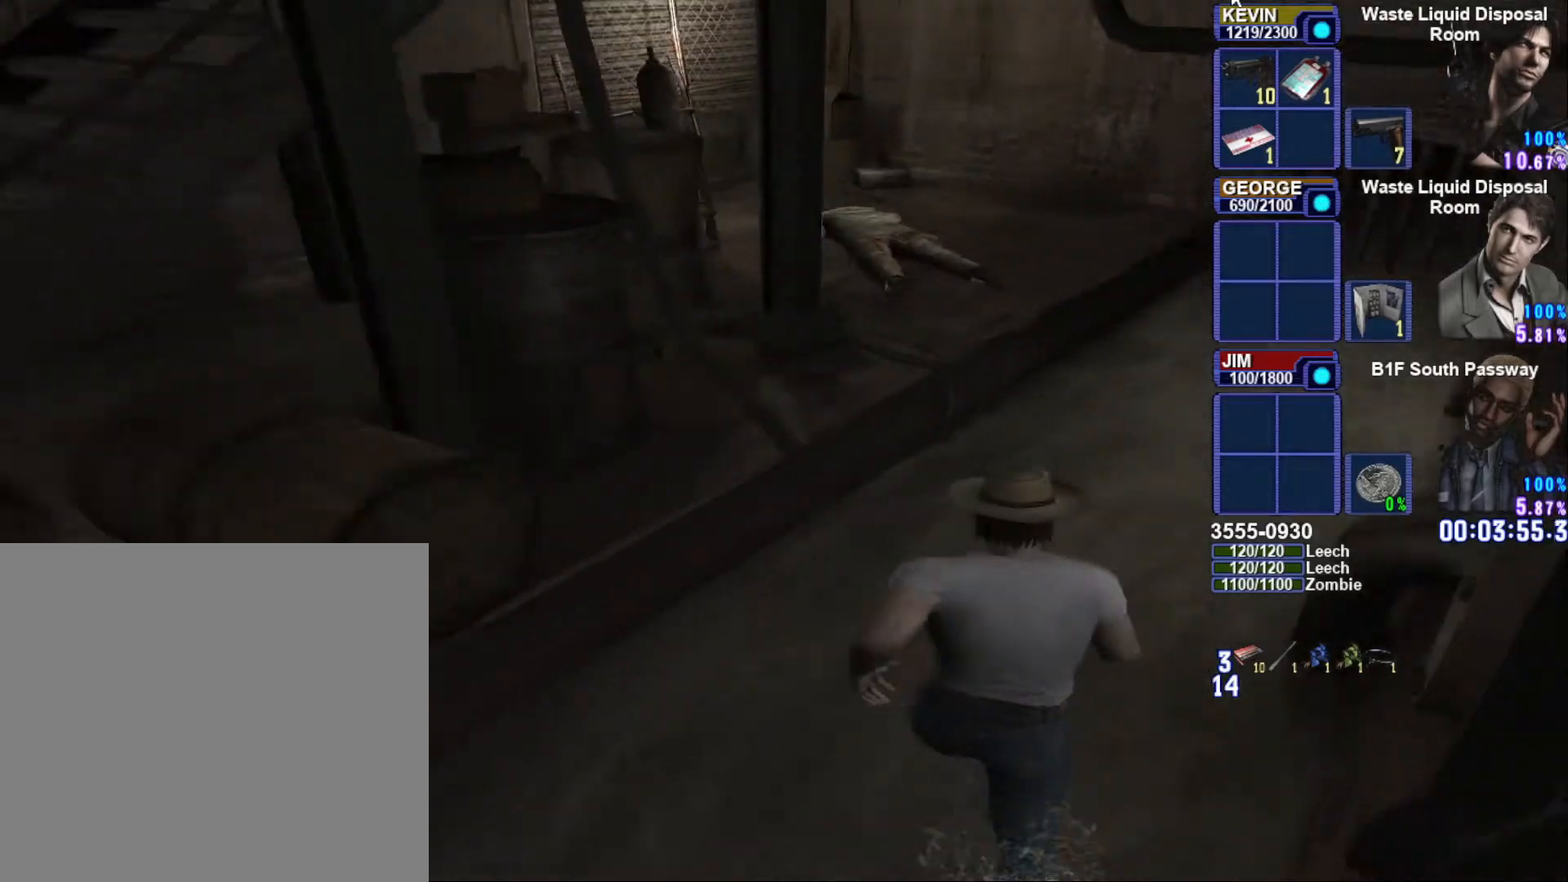
{"buttons": ["SQUARE"], "left_stick": "up-right", "right_stick": "center", "events": []}
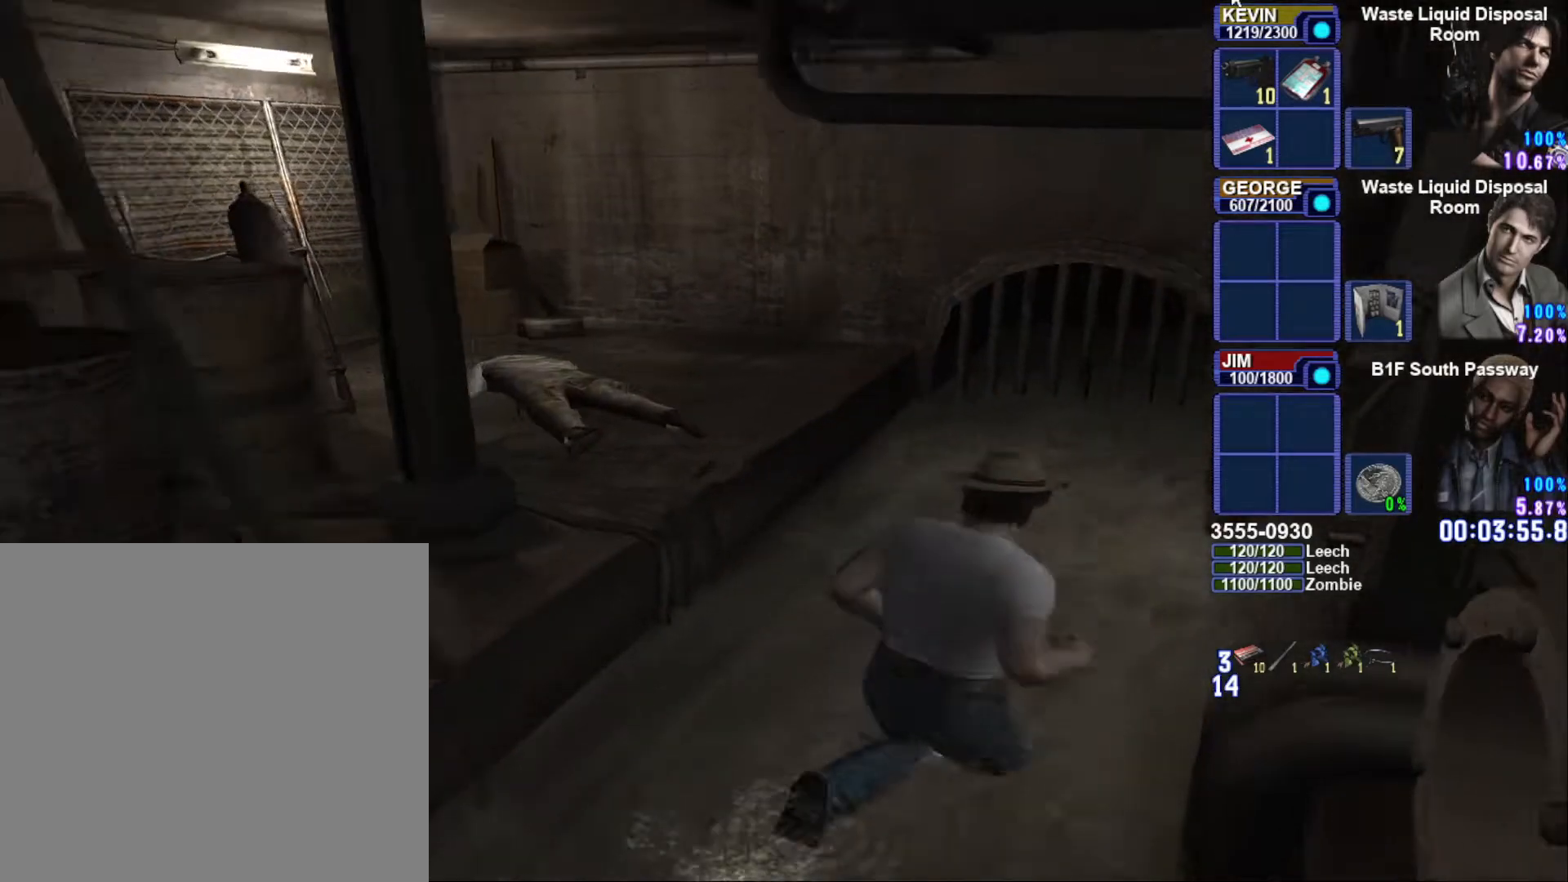
{"buttons": ["SQUARE"], "left_stick": "up", "right_stick": "center", "events": [[250, "left_stick", "up"]]}
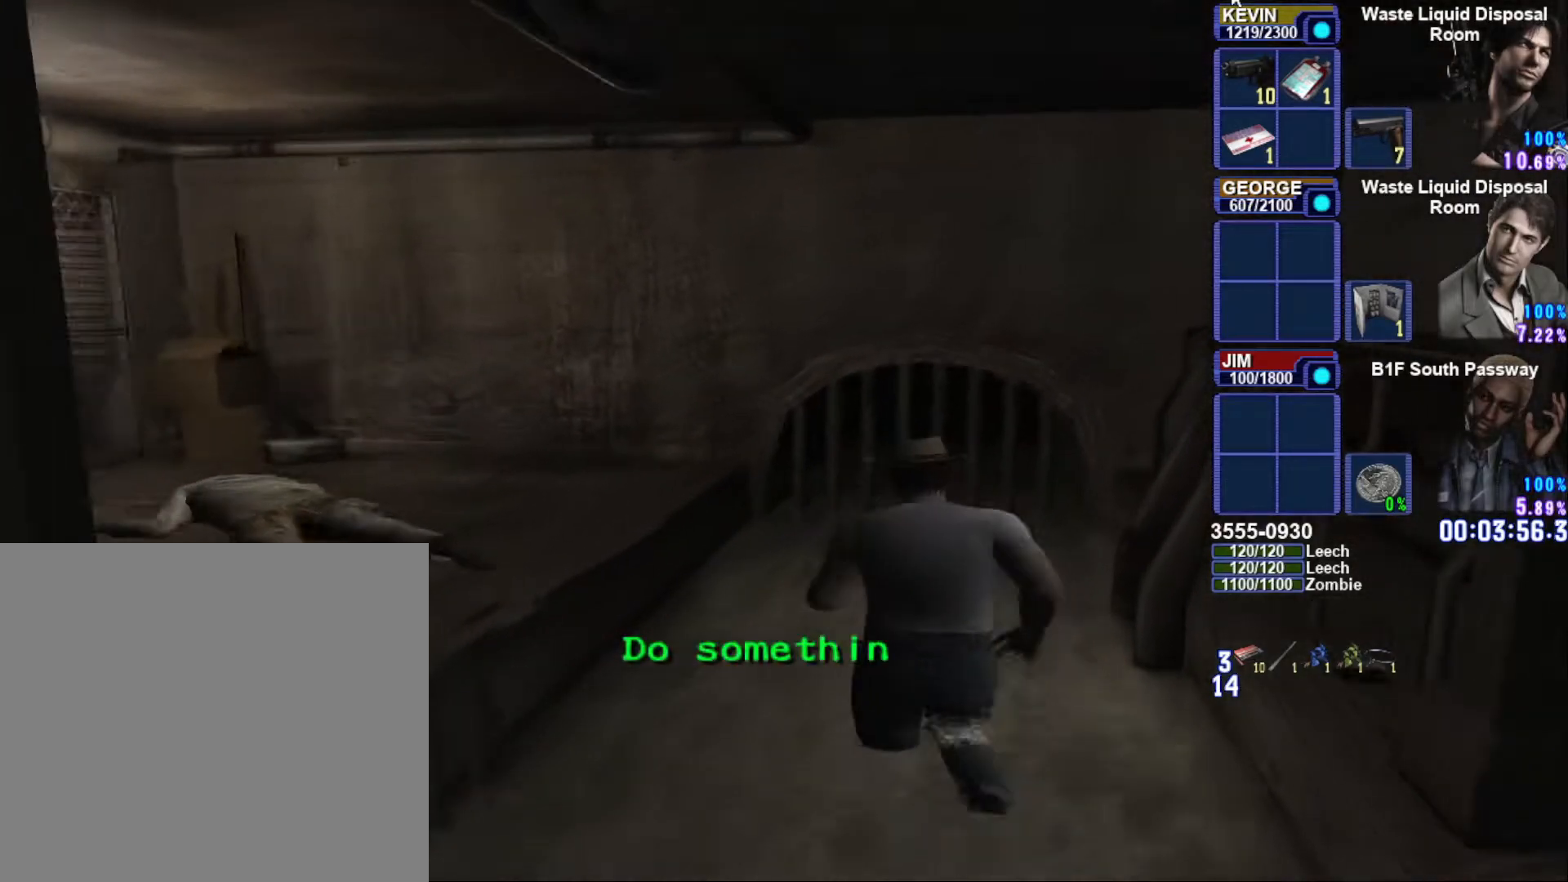
{"buttons": ["SQUARE"], "left_stick": "down-left", "right_stick": "center", "events": [[383, "left_stick", "left"], [467, "left_stick", "down-left"]]}
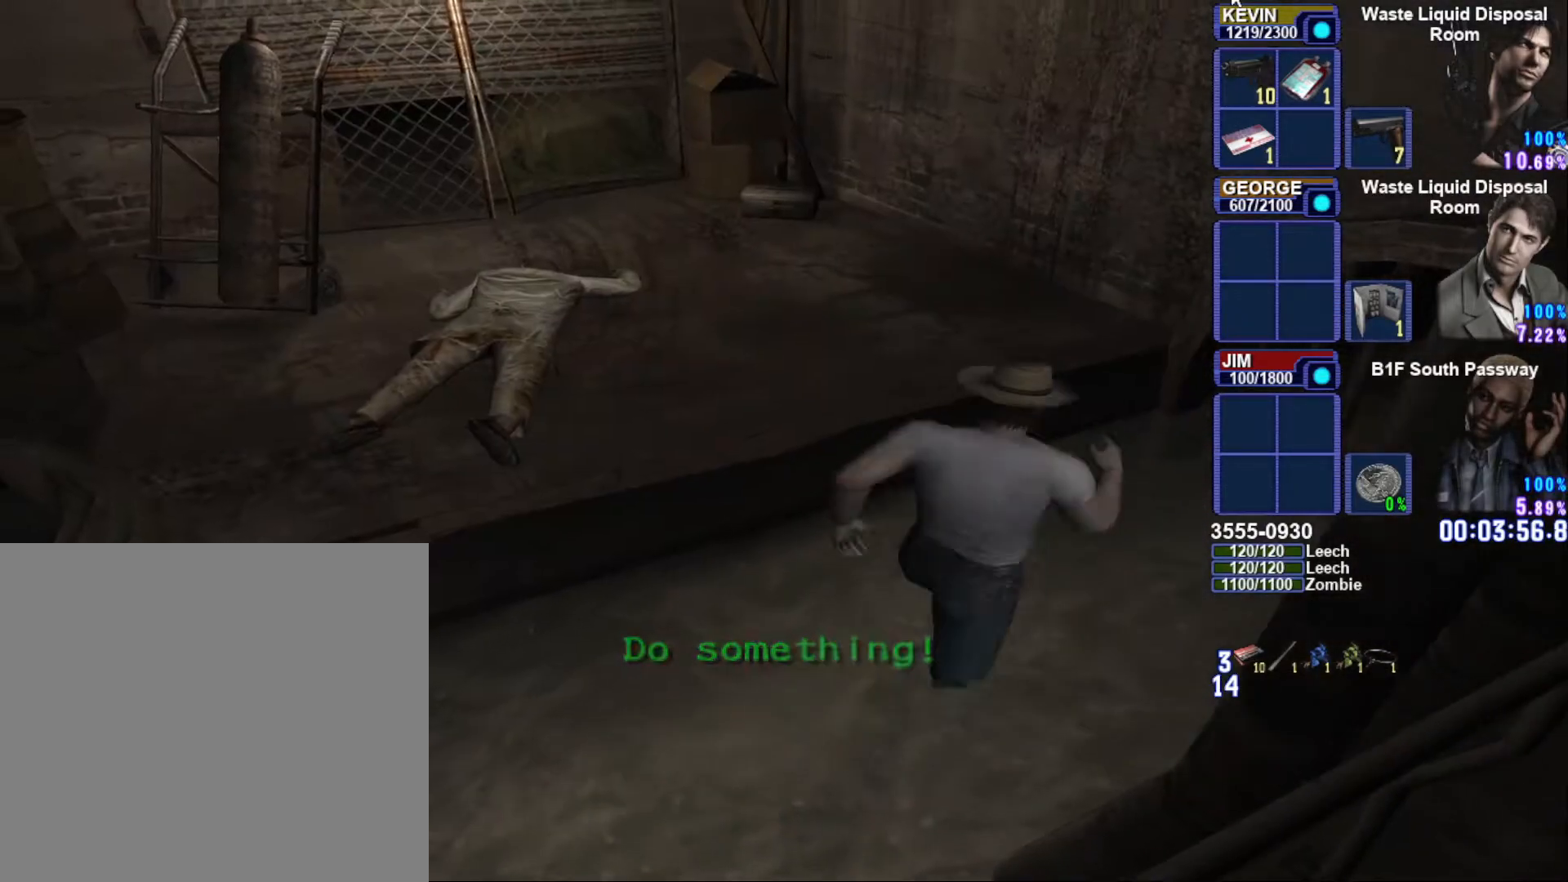
{"buttons": ["CROSS"], "left_stick": "up", "right_stick": "center", "events": [[50, "CROSS", "down"], [117, "SQUARE", "up"], [167, "CROSS", "up"], [167, "left_stick", "up-left"], [217, "left_stick", "up"], [250, "CROSS", "down"], [350, "CROSS", "up"], [433, "CROSS", "down"]]}
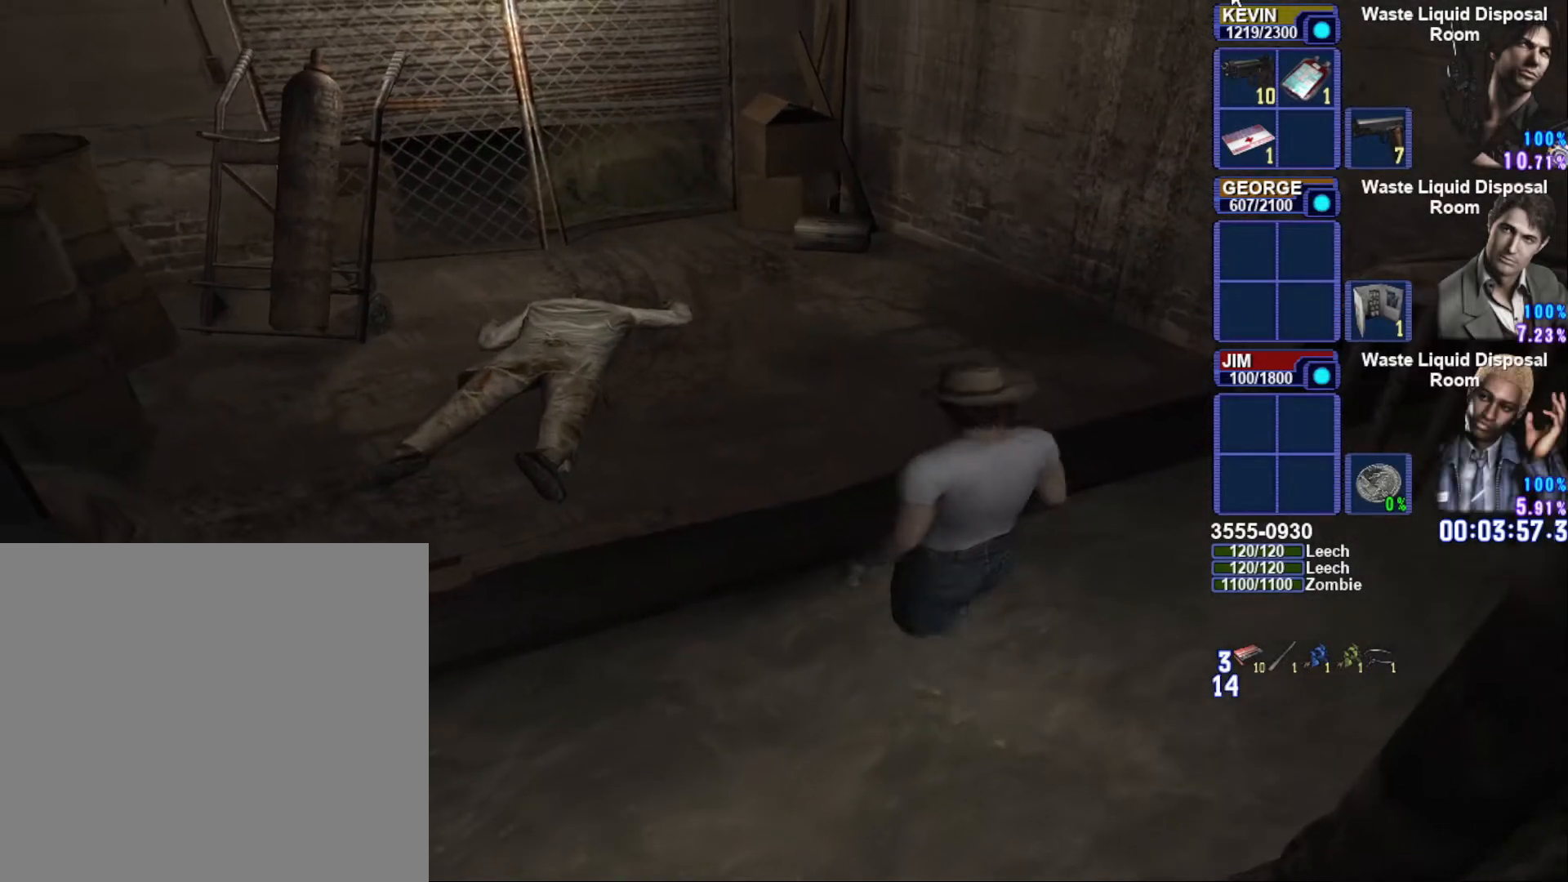
{"buttons": ["CROSS"], "left_stick": "up", "right_stick": "center", "events": [[17, "CROSS", "up"], [83, "CROSS", "down"], [183, "CROSS", "up"], [250, "CROSS", "down"], [367, "CROSS", "up"], [450, "CROSS", "down"]]}
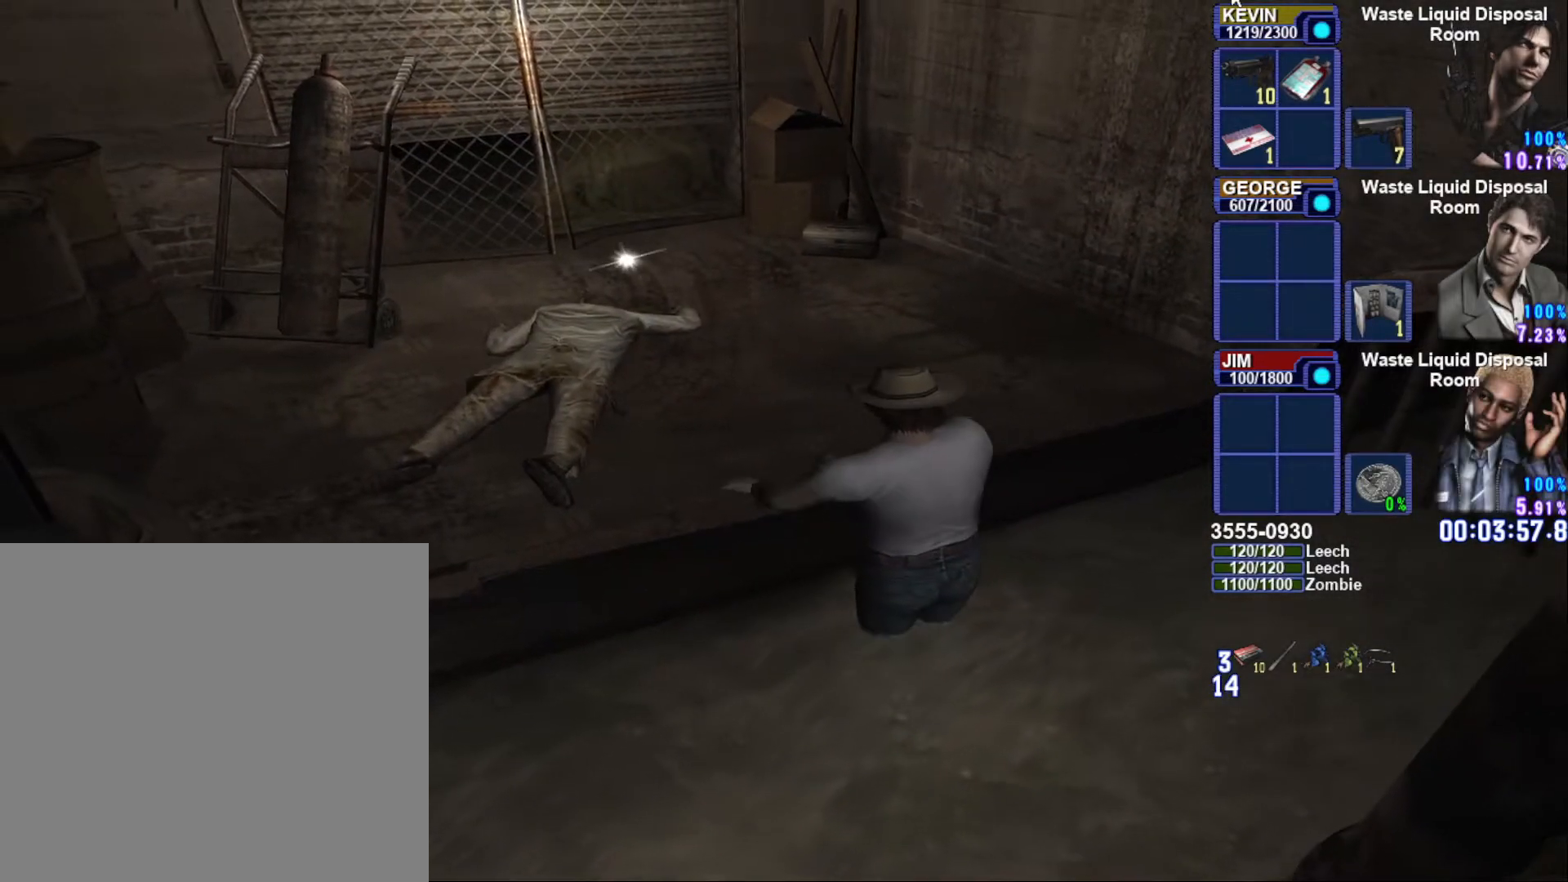
{"buttons": [], "left_stick": "right", "right_stick": "center", "events": [[67, "left_stick", "up-right"], [83, "CROSS", "up"], [283, "left_stick", "right"]]}
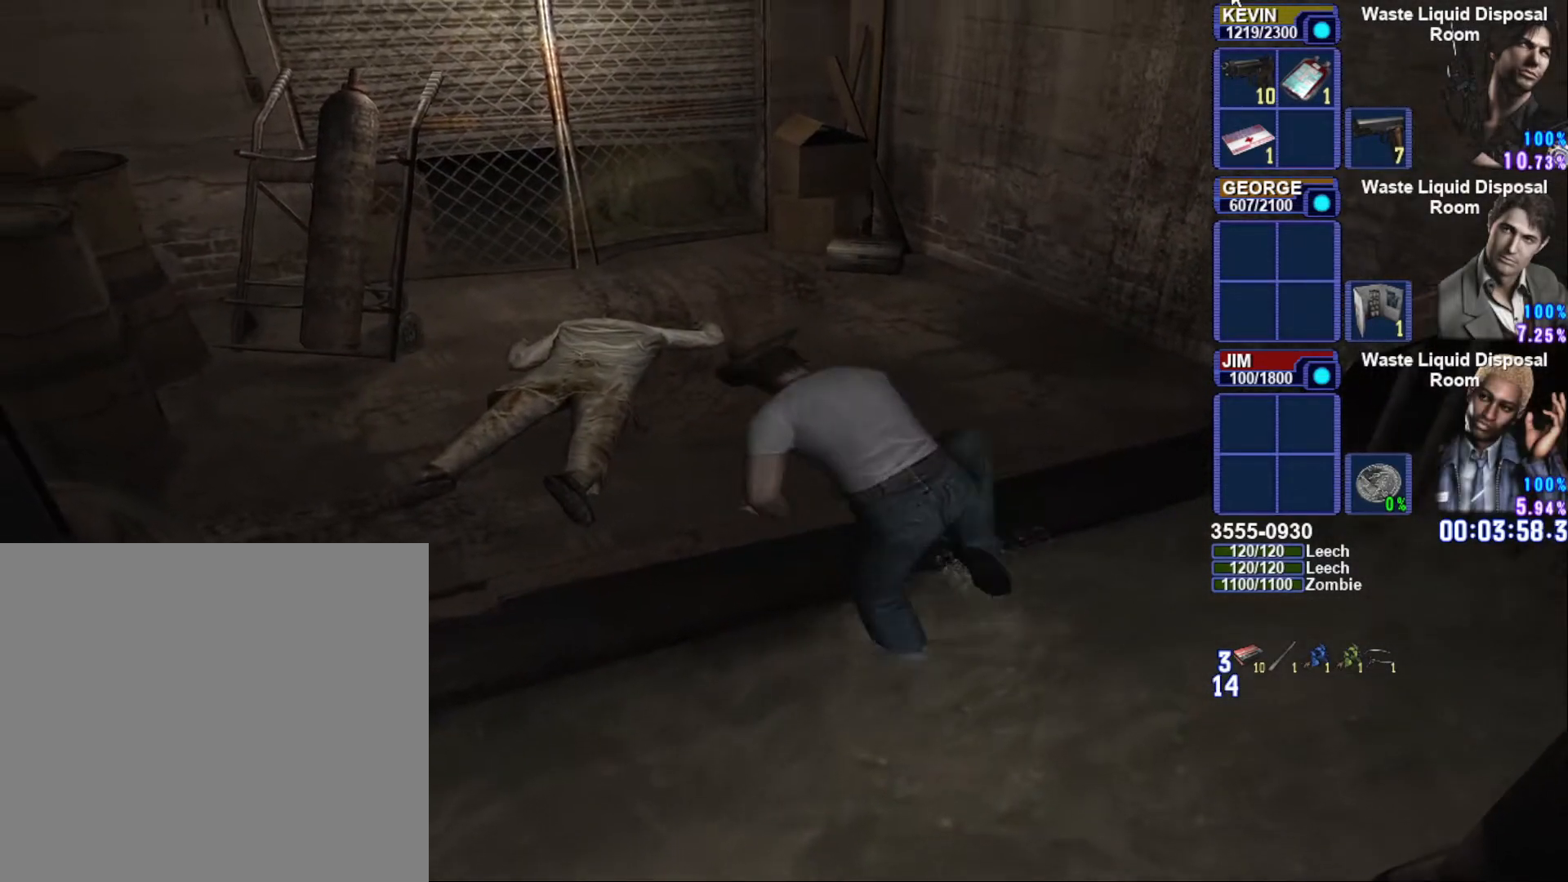
{"buttons": [], "left_stick": "right", "right_stick": "center", "events": []}